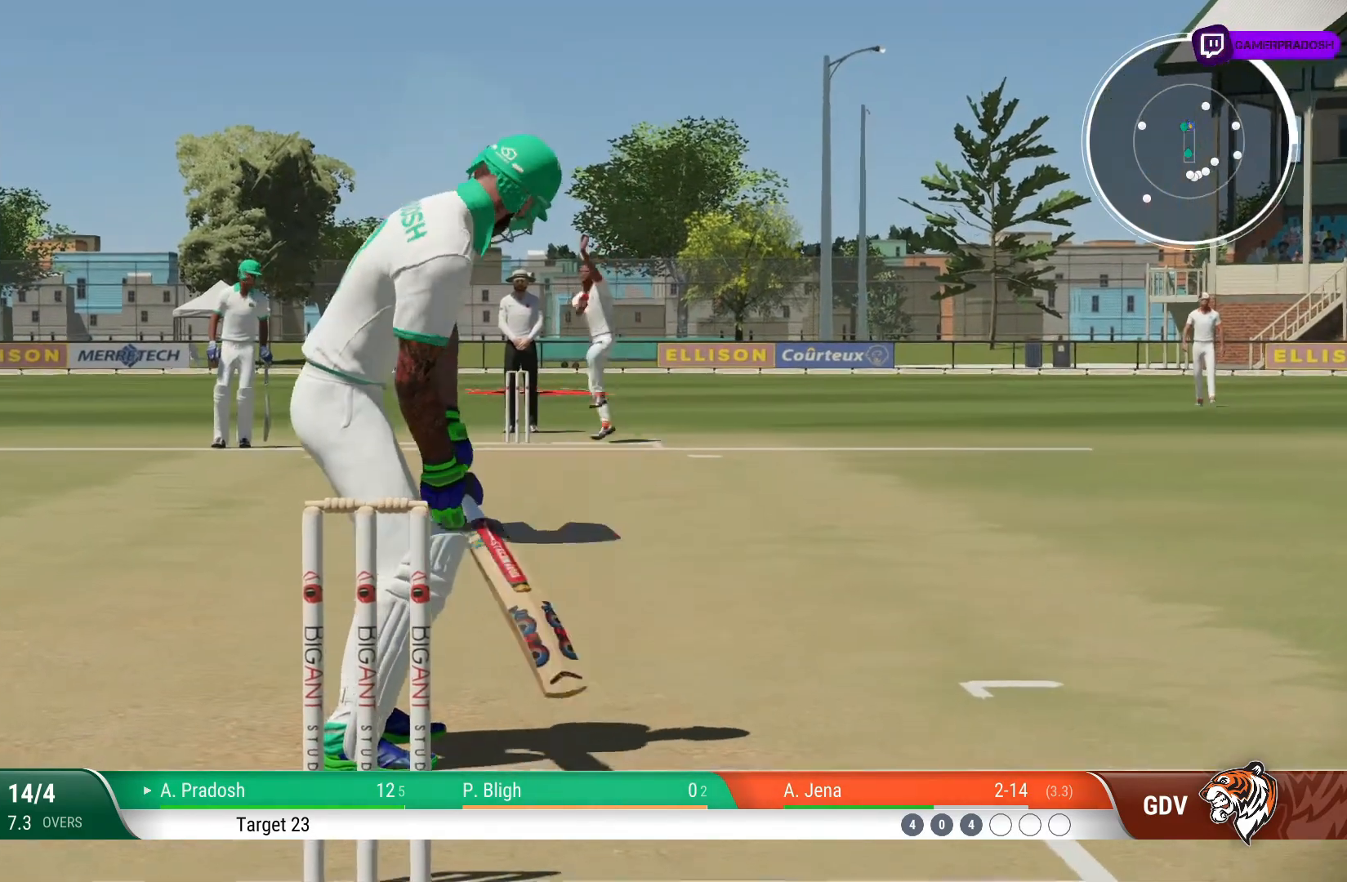
Gameplay with a controller (PlayStation layout); each line is a JSON object with the inputs held at the frame after it. "events" lists button and stick changes between this image and that frame as [ms after this image, input, new state], when the widget could be followed in between. Not read: L1 L3 R1 R2 R3.
{"buttons": [], "left_stick": "up", "right_stick": "center", "events": [[467, "left_stick", "up"]]}
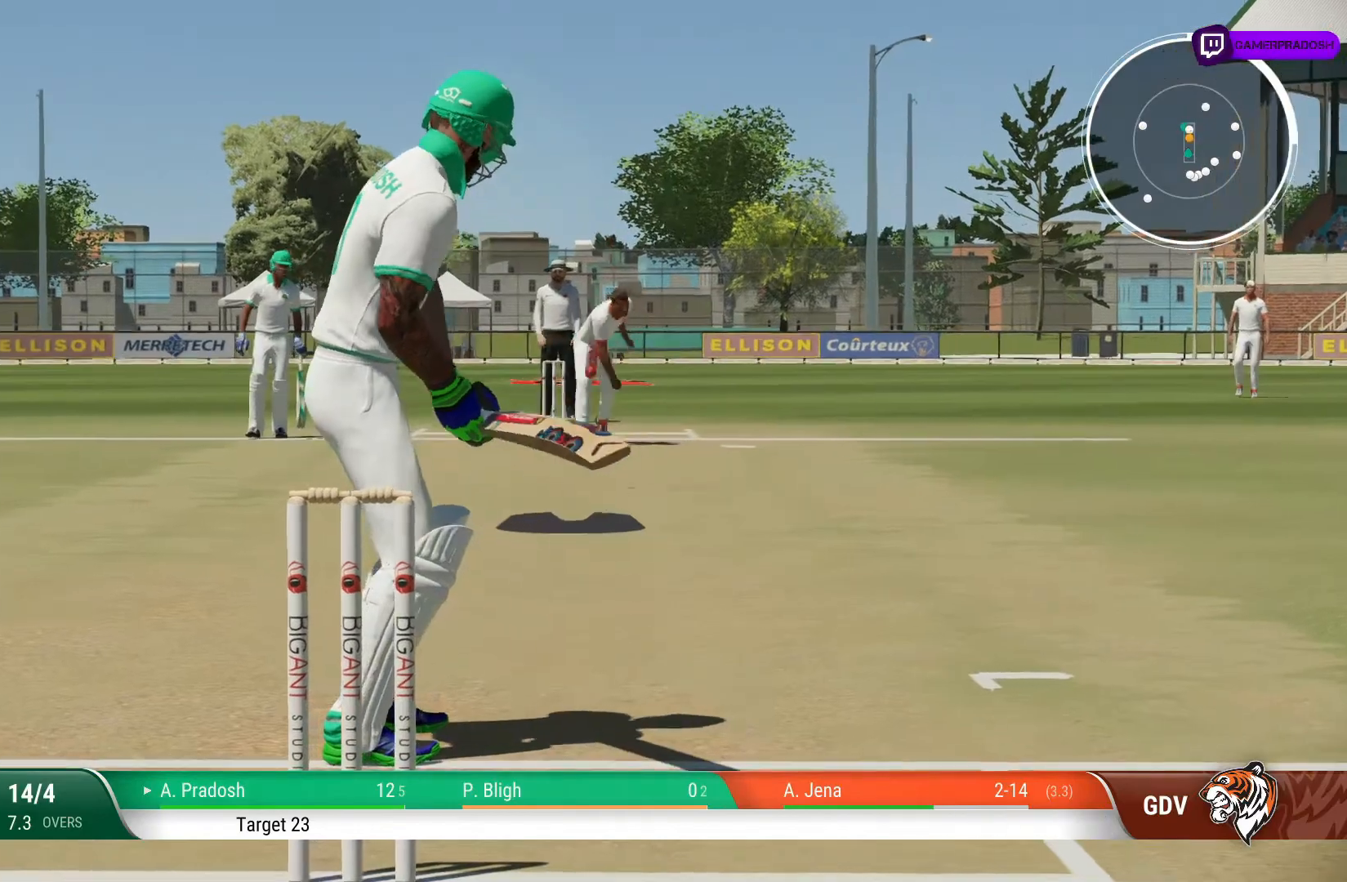
{"buttons": [], "left_stick": "up", "right_stick": "center", "events": [[17, "right_stick", "left"], [167, "right_stick", "center"]]}
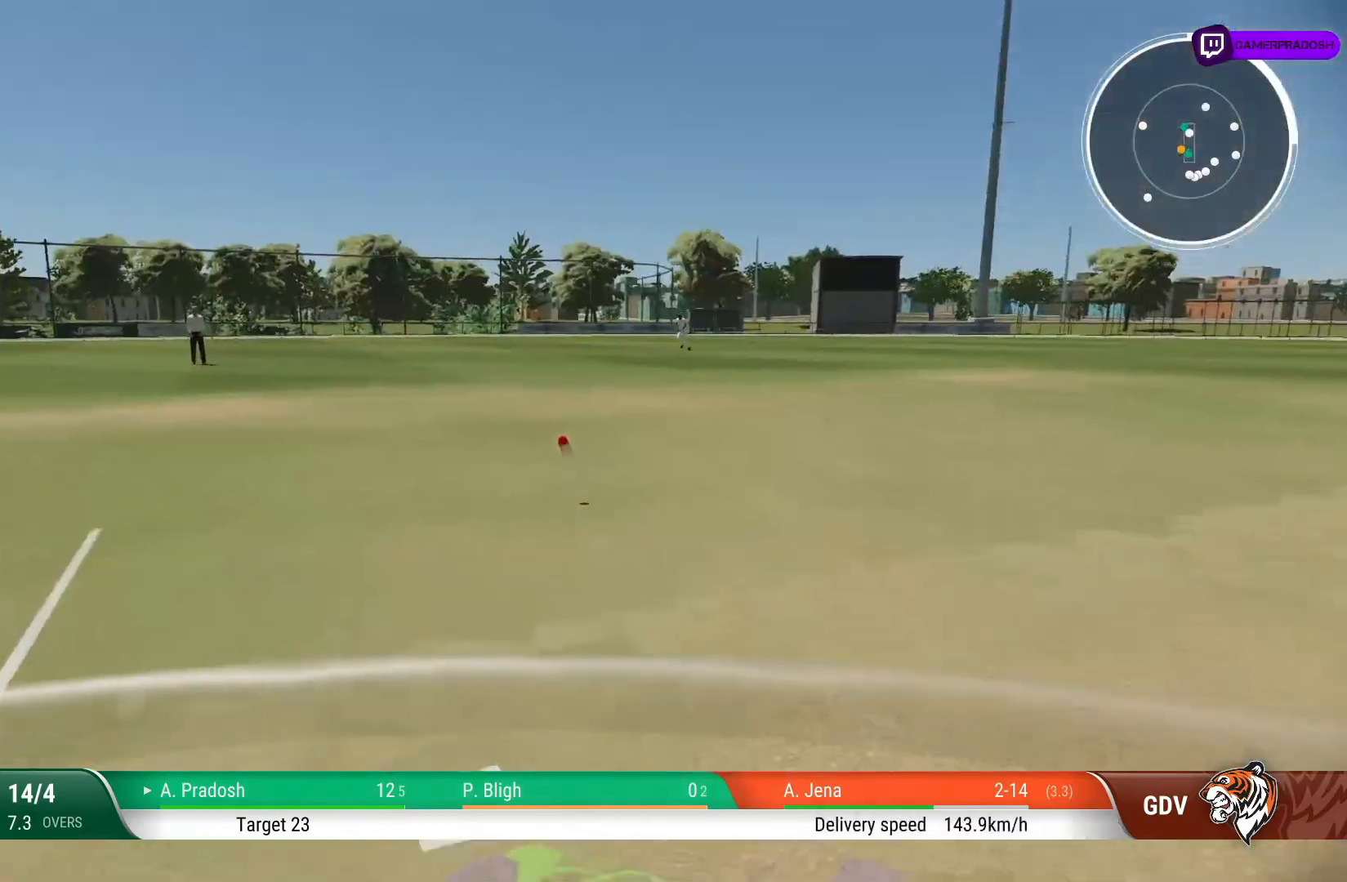
{"buttons": [], "left_stick": "up", "right_stick": "center", "events": [[317, "CIRCLE", "down"], [450, "CIRCLE", "up"]]}
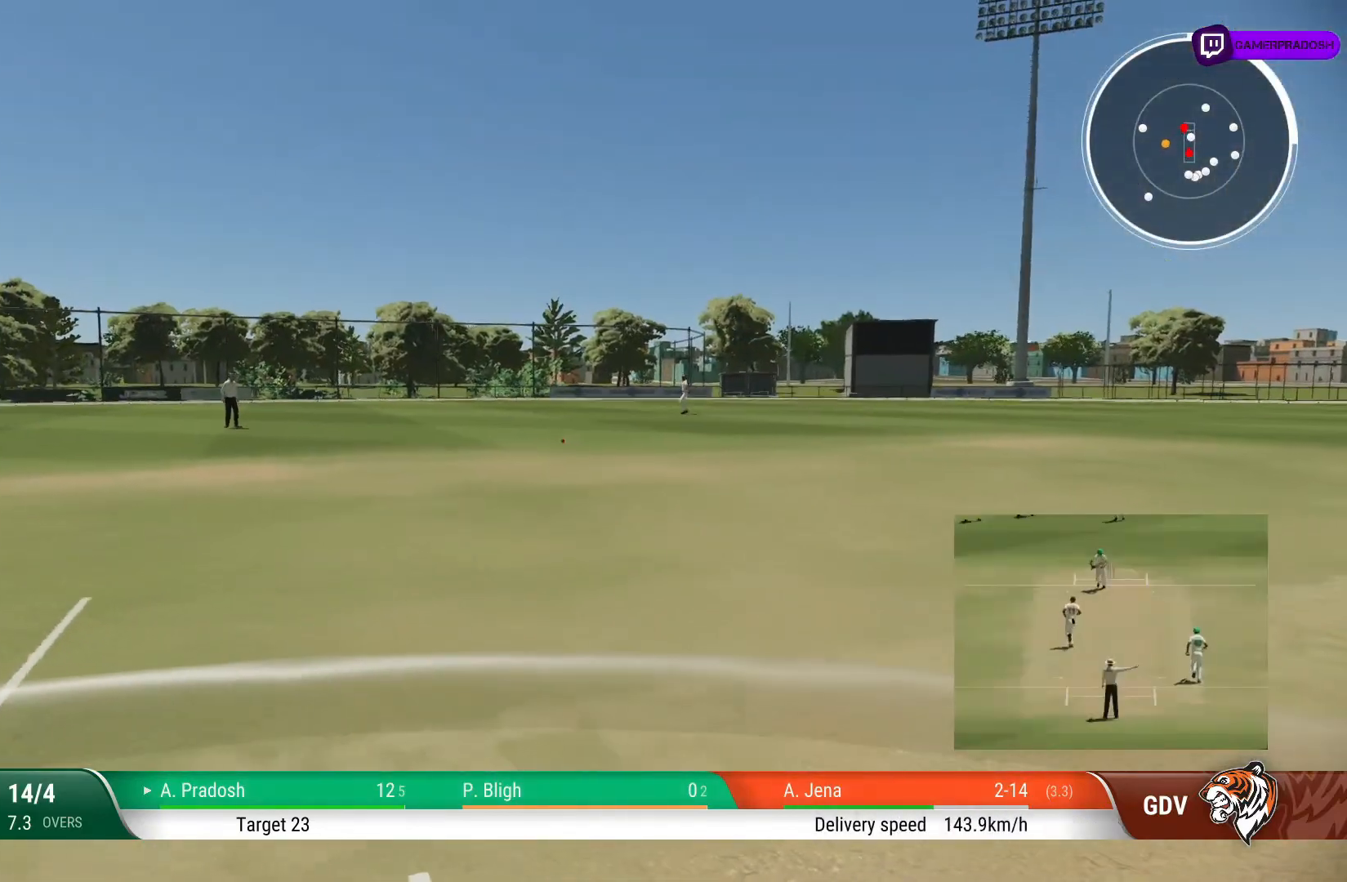
{"buttons": ["L2"], "left_stick": "up", "right_stick": "center", "events": [[117, "L2", "down"]]}
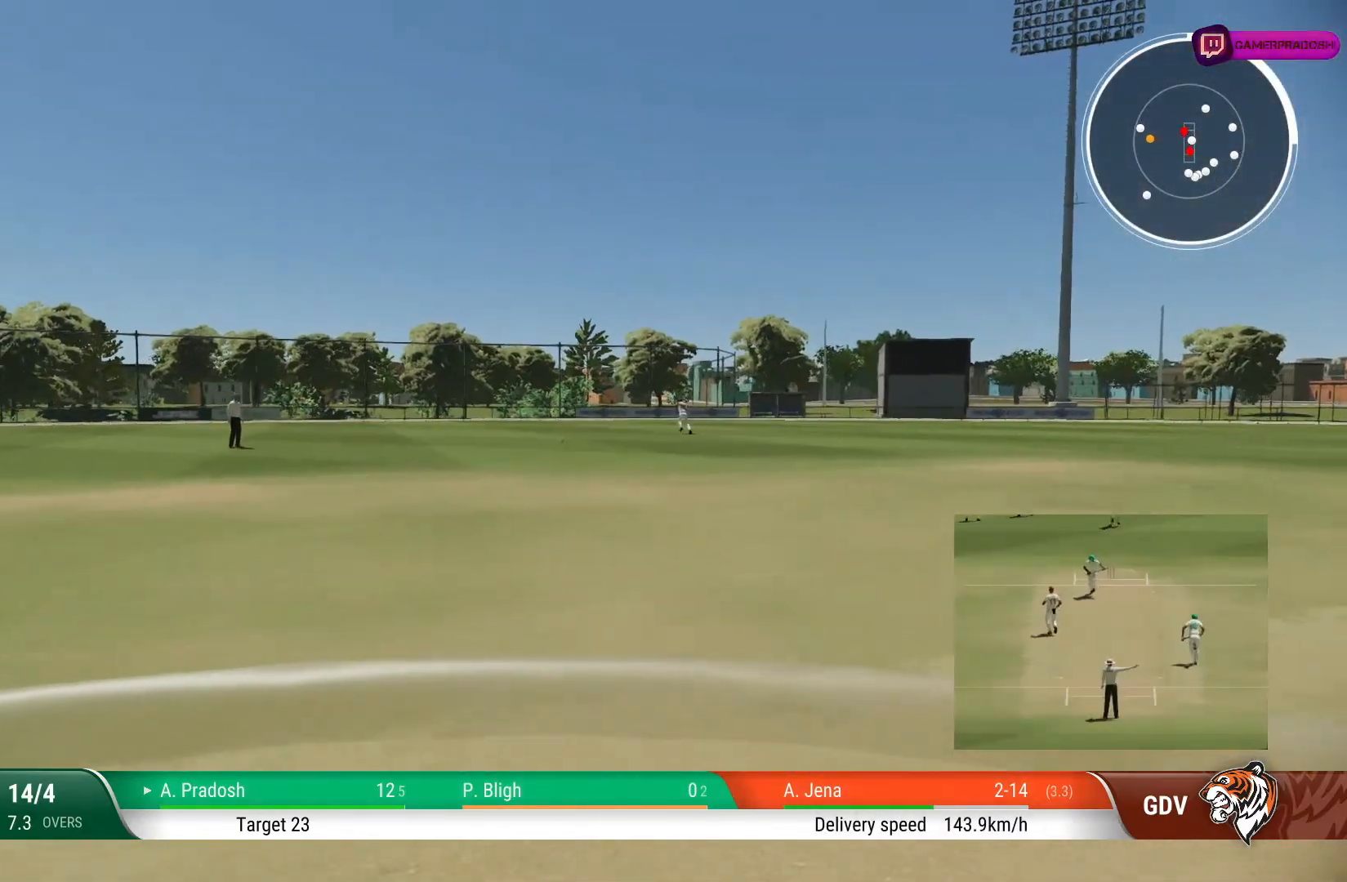
{"buttons": ["L2"], "left_stick": "up", "right_stick": "center", "events": []}
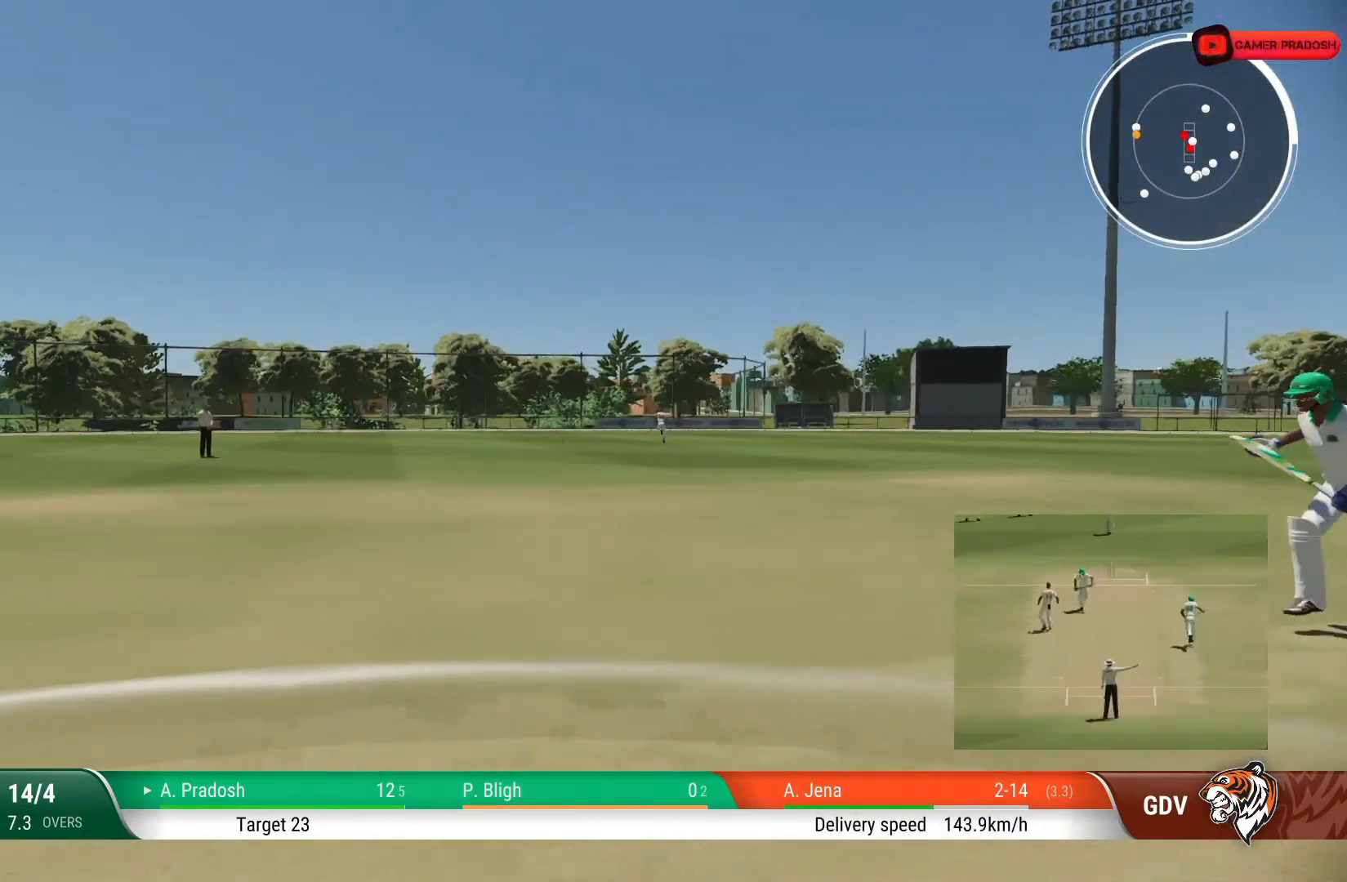
{"buttons": [], "left_stick": "down-right", "right_stick": "center", "events": [[300, "left_stick", "right"], [367, "left_stick", "down-right"], [500, "L2", "up"]]}
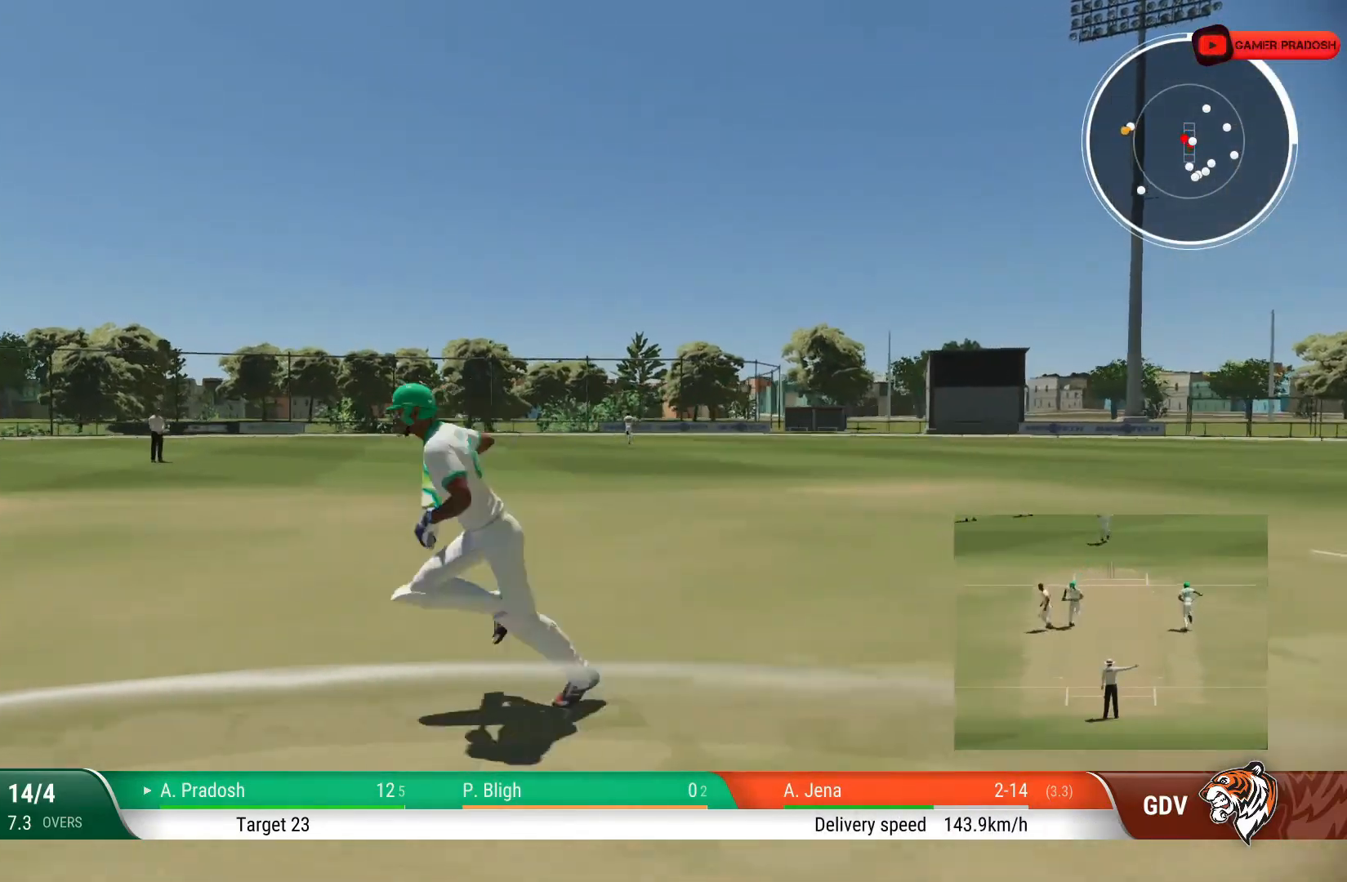
{"buttons": [], "left_stick": "center", "right_stick": "center", "events": [[17, "CIRCLE", "down"], [100, "left_stick", "center"], [117, "CIRCLE", "up"]]}
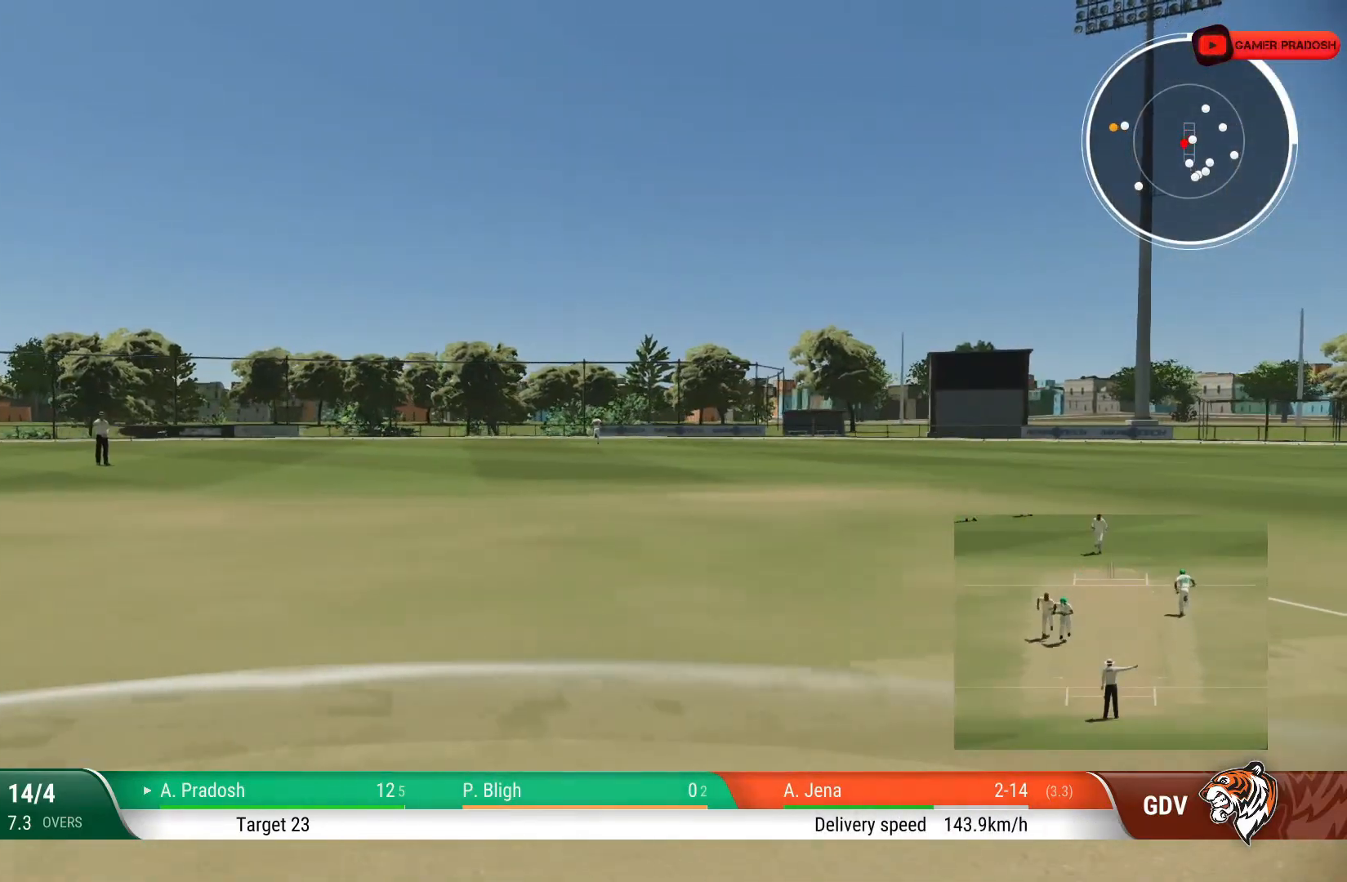
{"buttons": [], "left_stick": "center", "right_stick": "center", "events": []}
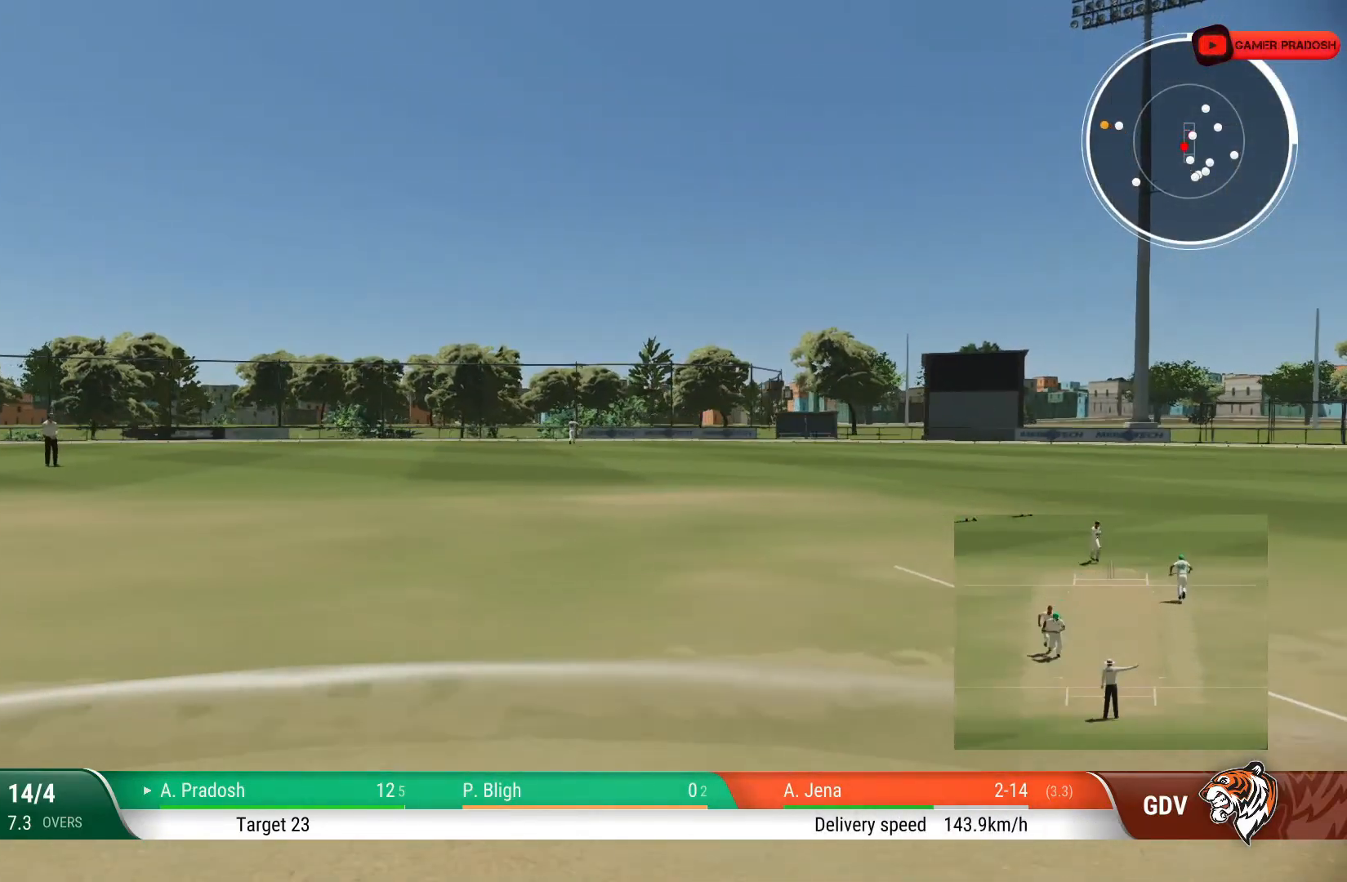
{"buttons": [], "left_stick": "center", "right_stick": "center", "events": []}
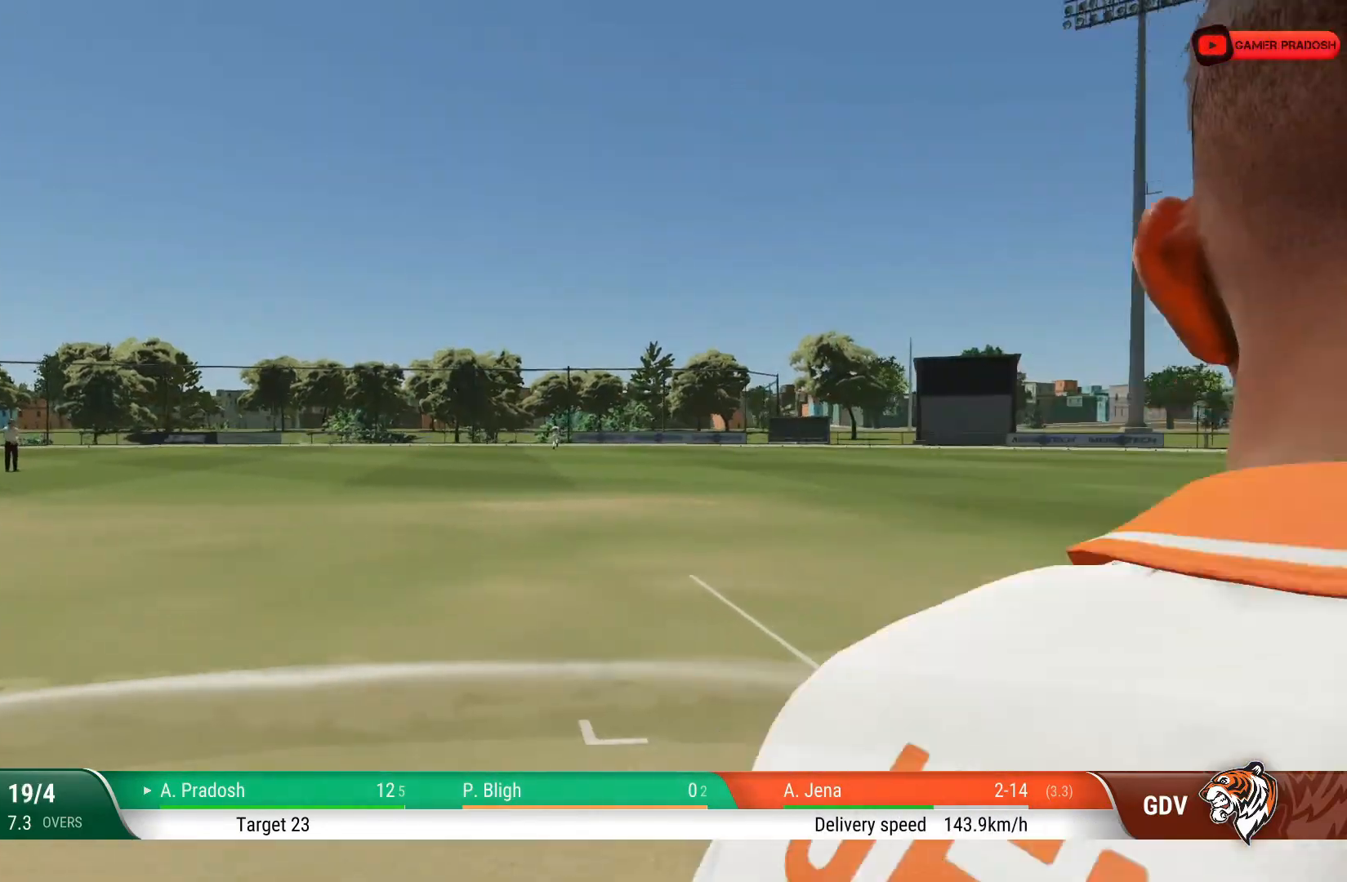
{"buttons": [], "left_stick": "center", "right_stick": "center", "events": []}
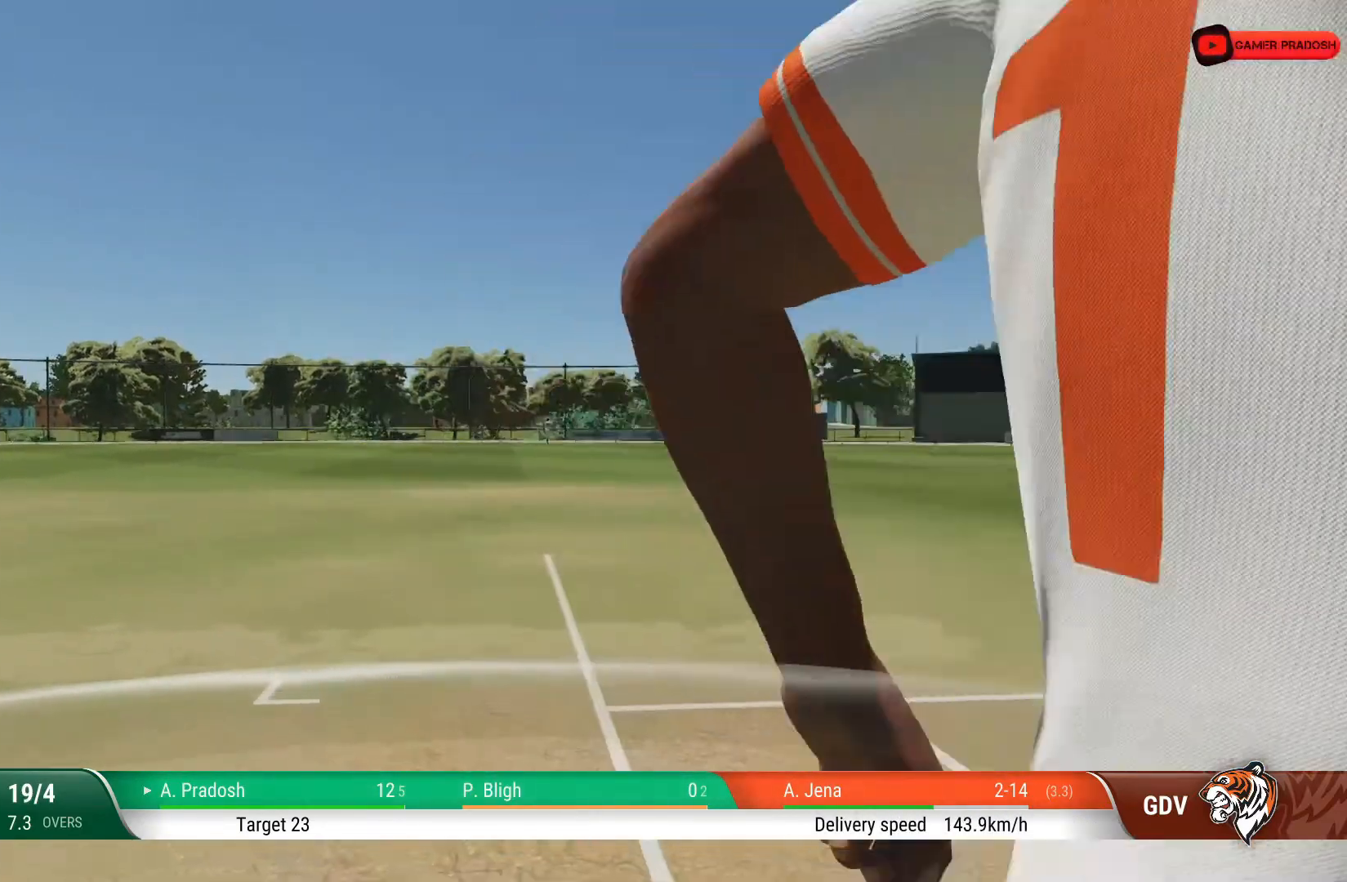
{"buttons": [], "left_stick": "center", "right_stick": "center", "events": []}
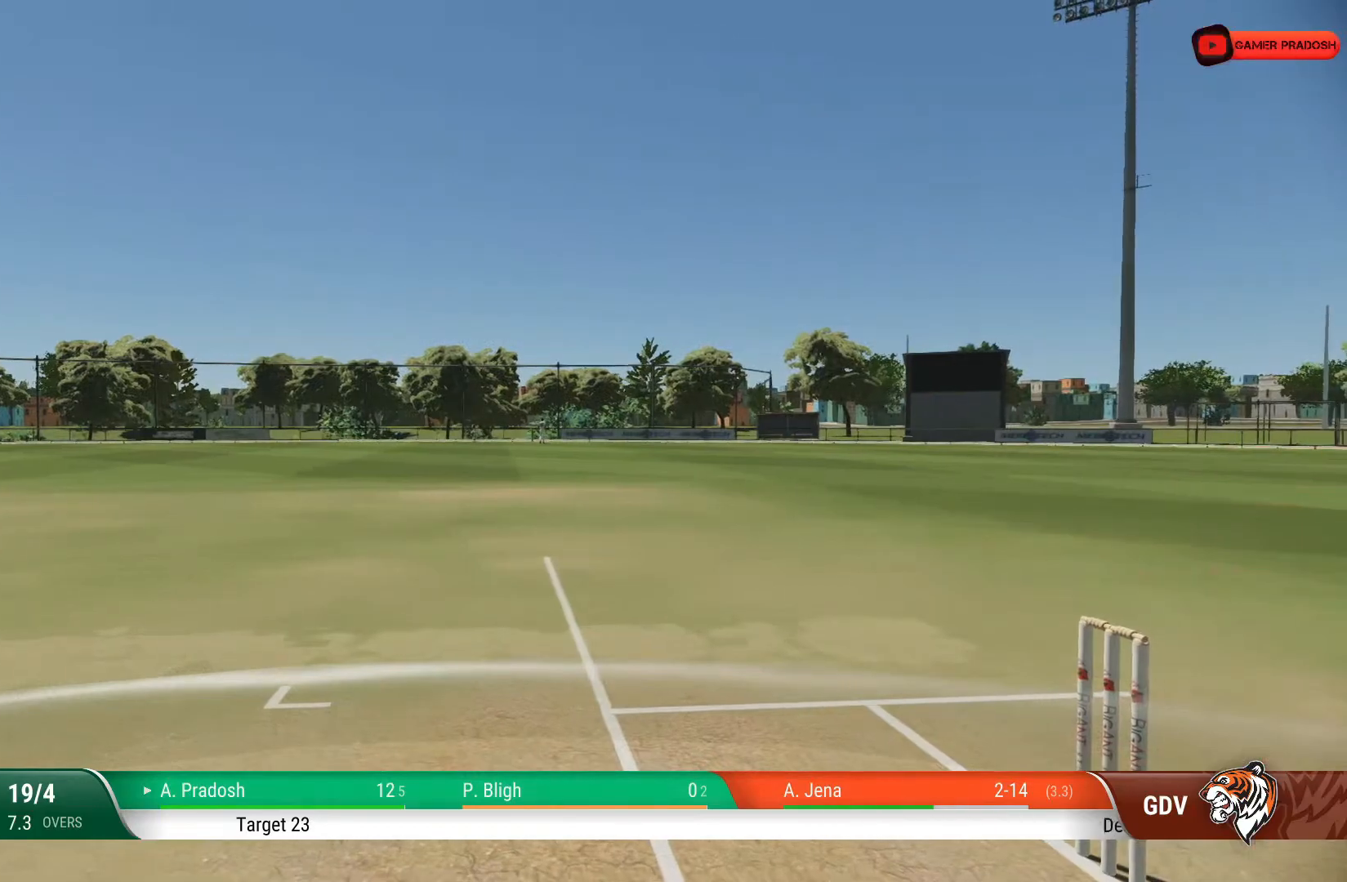
{"buttons": [], "left_stick": "center", "right_stick": "center", "events": []}
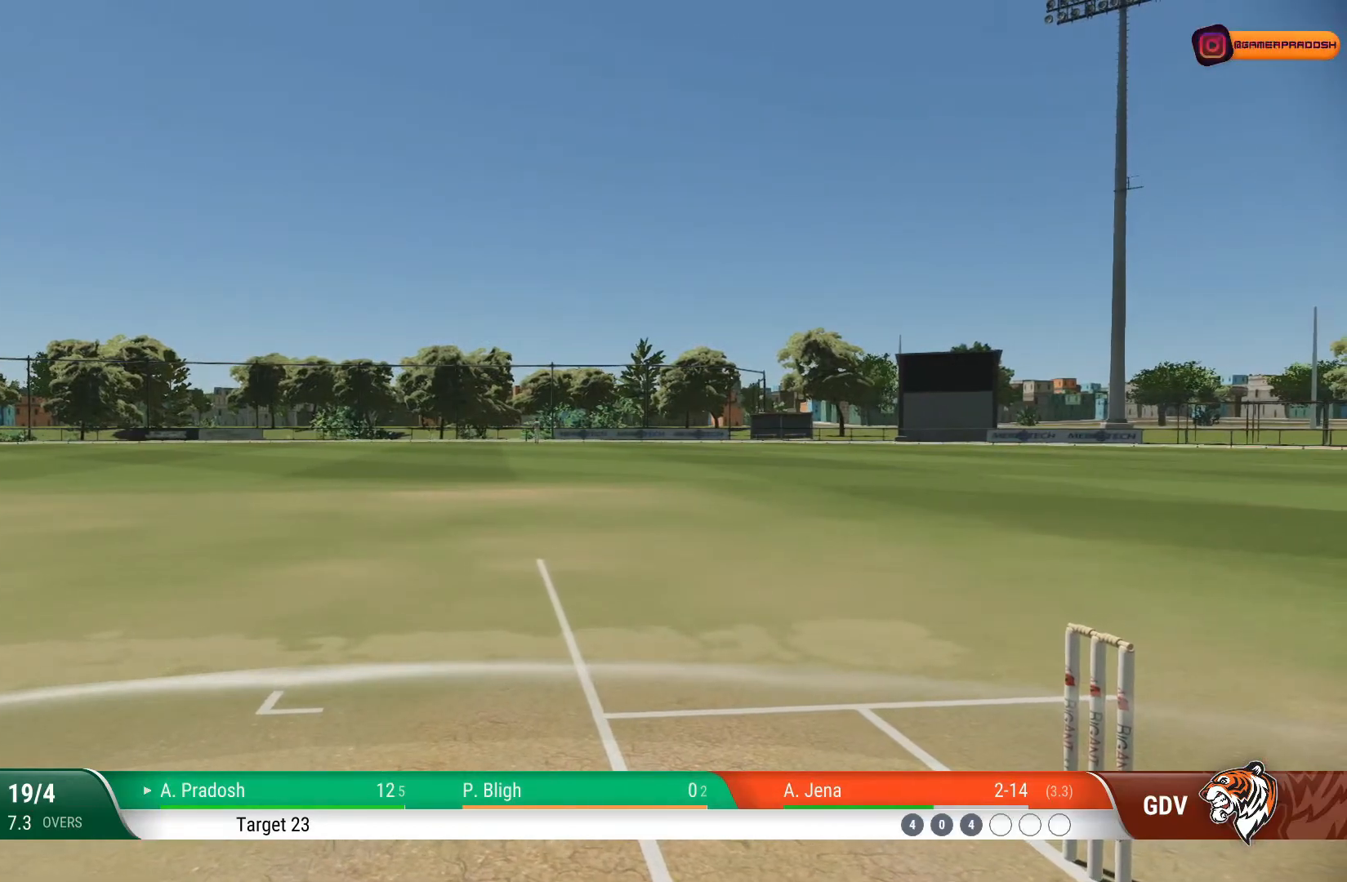
{"buttons": [], "left_stick": "center", "right_stick": "center", "events": []}
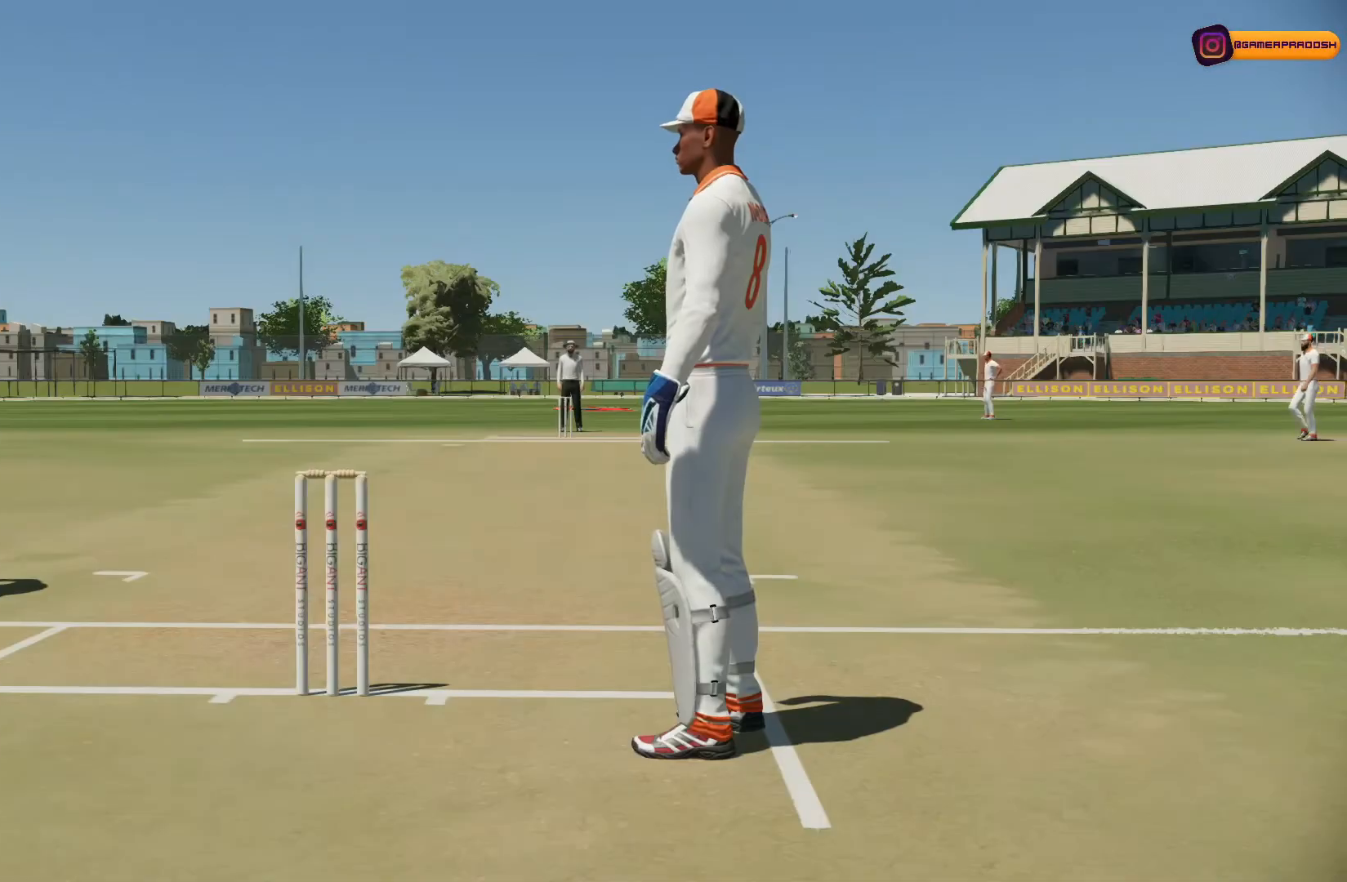
{"buttons": [], "left_stick": "center", "right_stick": "center", "events": []}
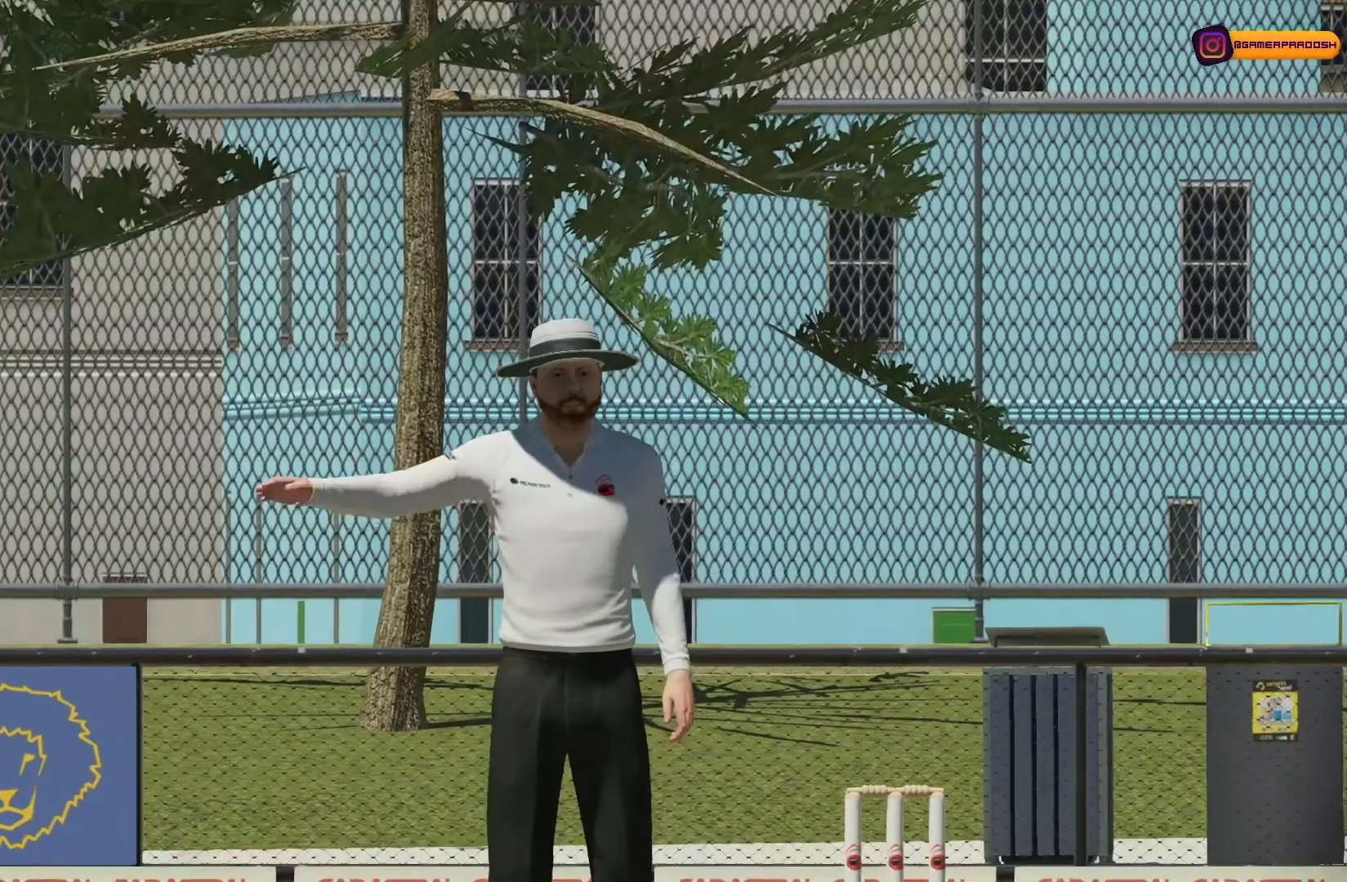
{"buttons": [], "left_stick": "center", "right_stick": "center", "events": [[367, "left_stick", "up"], [467, "left_stick", "center"]]}
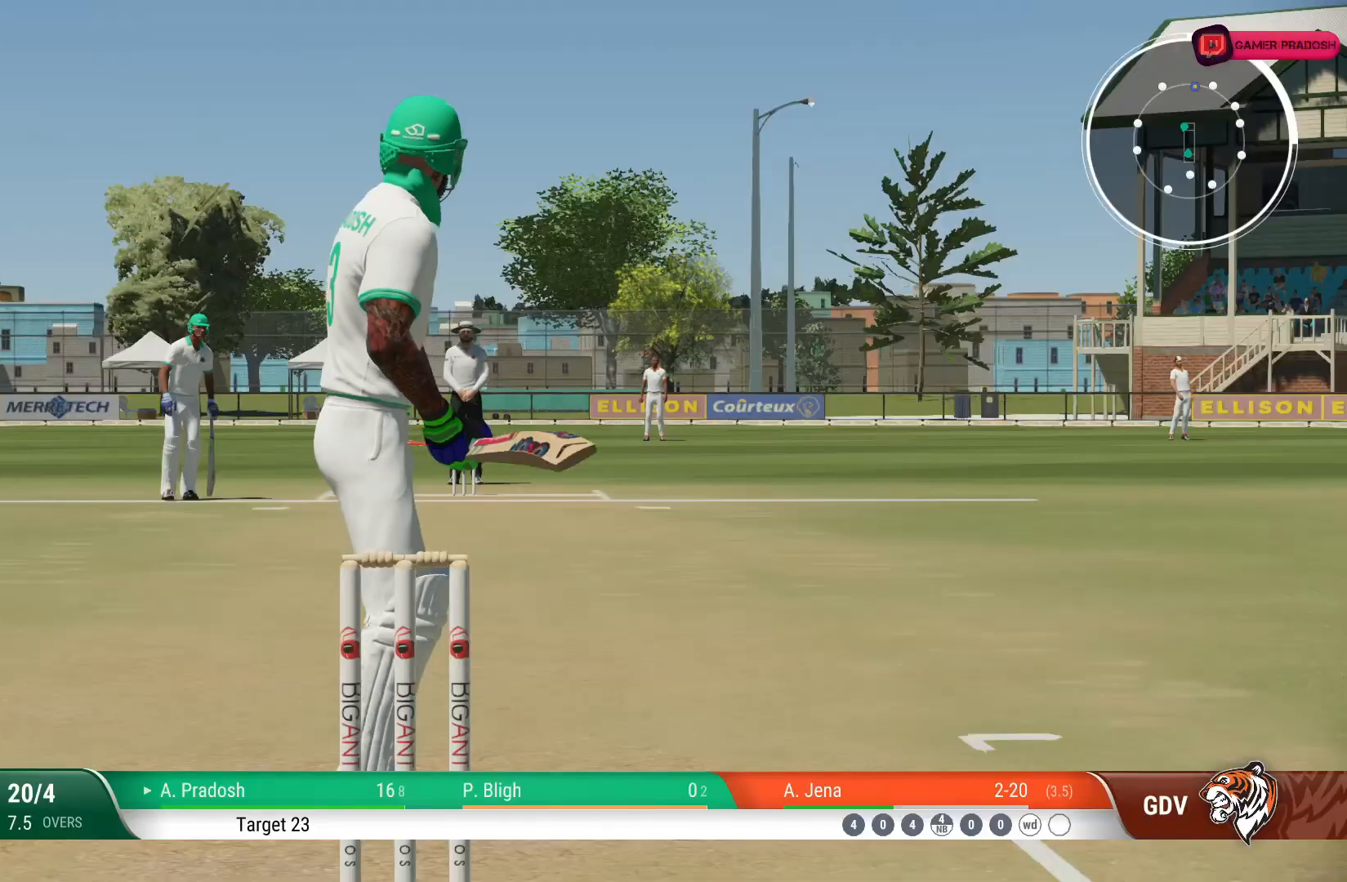
{"buttons": [], "left_stick": "center", "right_stick": "center", "events": []}
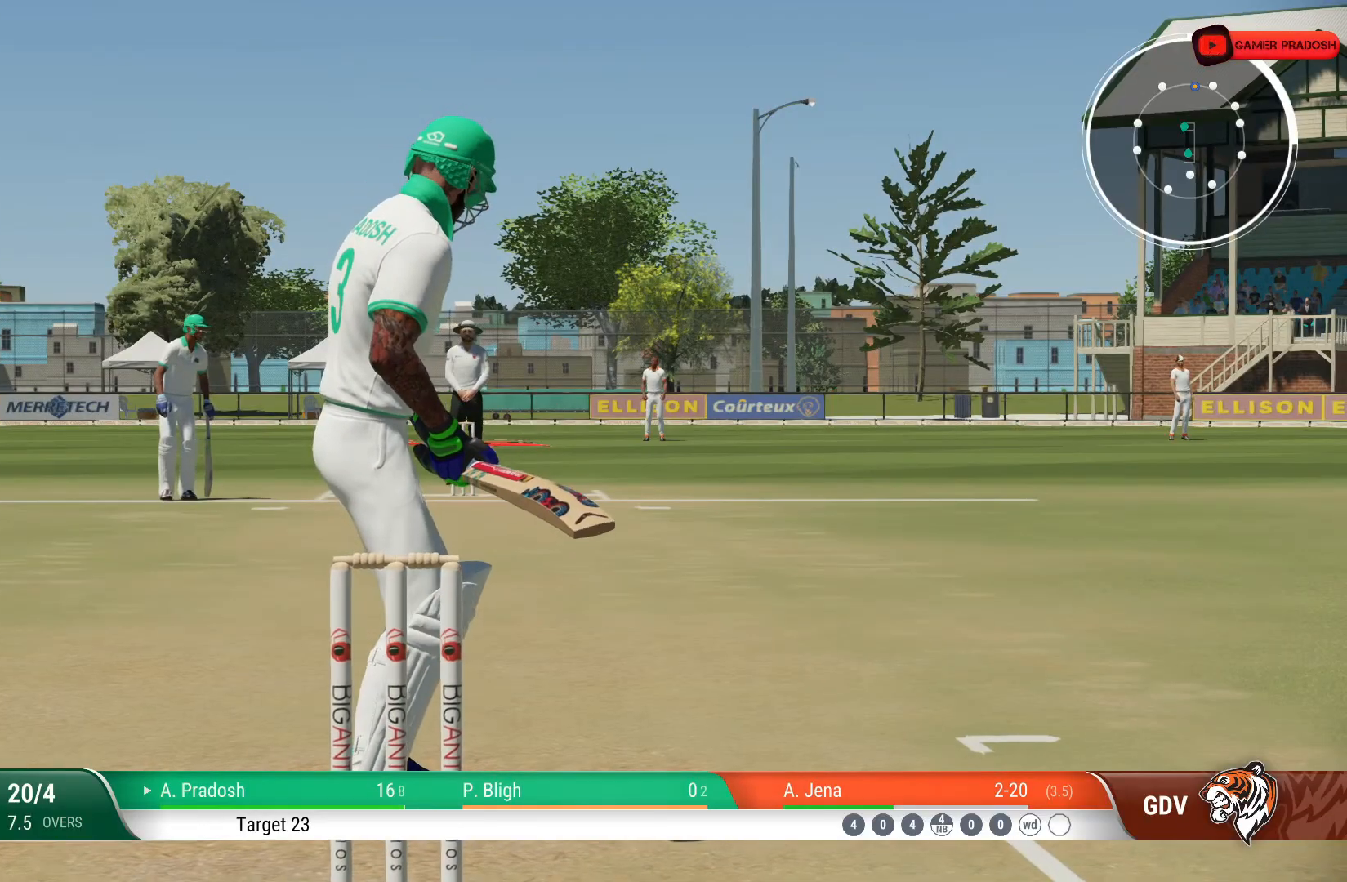
{"buttons": [], "left_stick": "center", "right_stick": "center", "events": []}
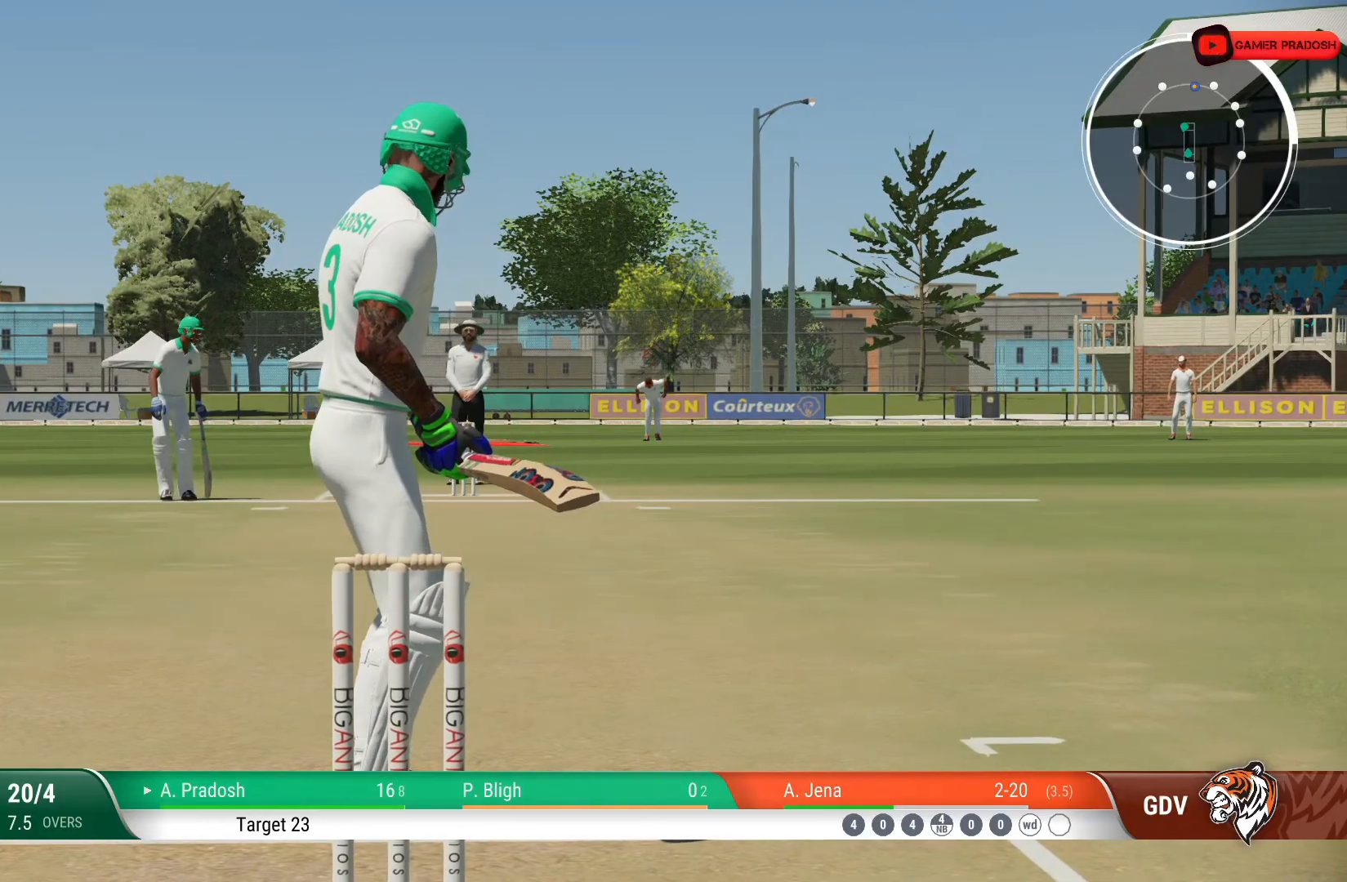
{"buttons": [], "left_stick": "center", "right_stick": "center", "events": []}
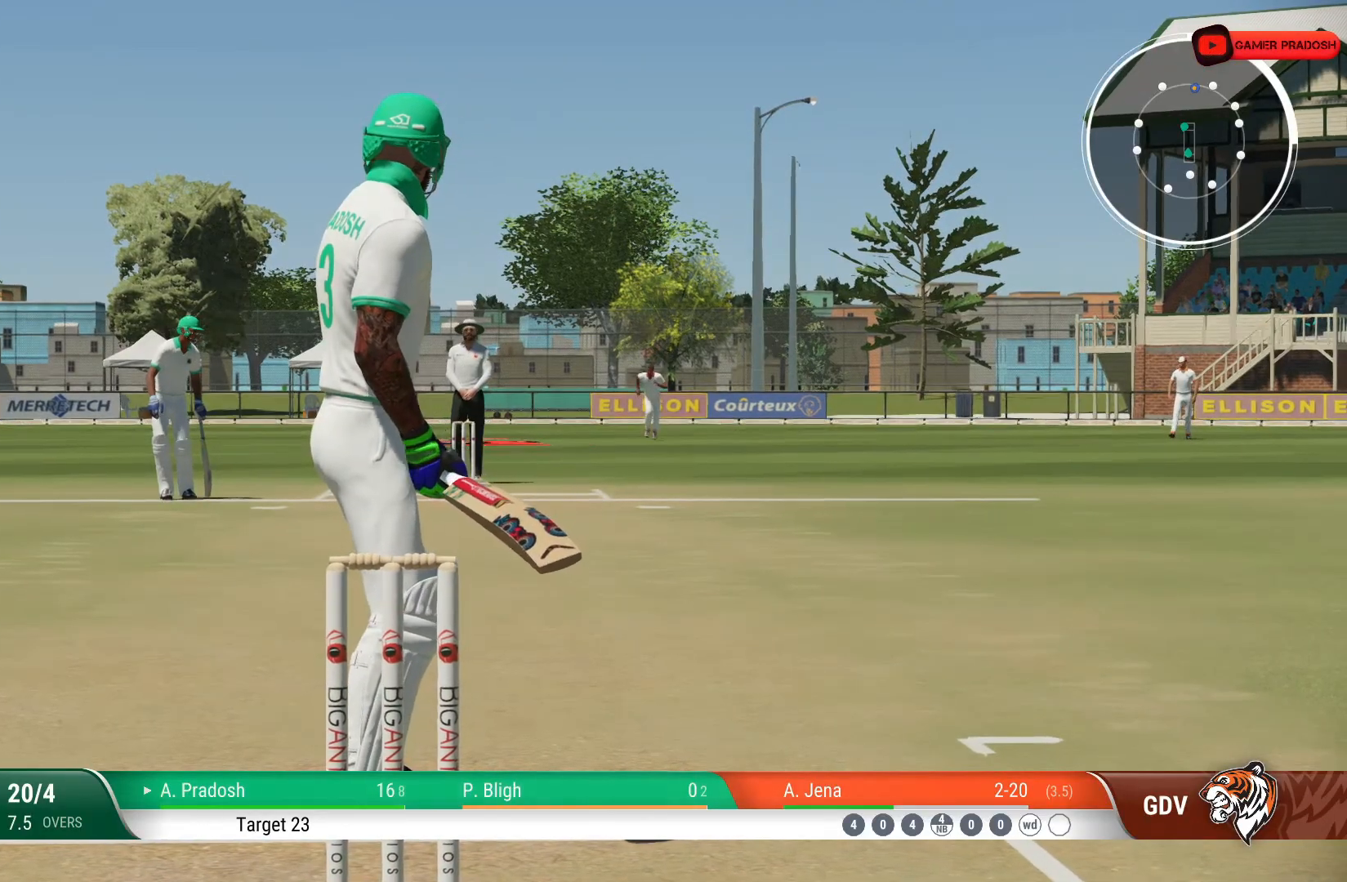
{"buttons": [], "left_stick": "center", "right_stick": "center", "events": []}
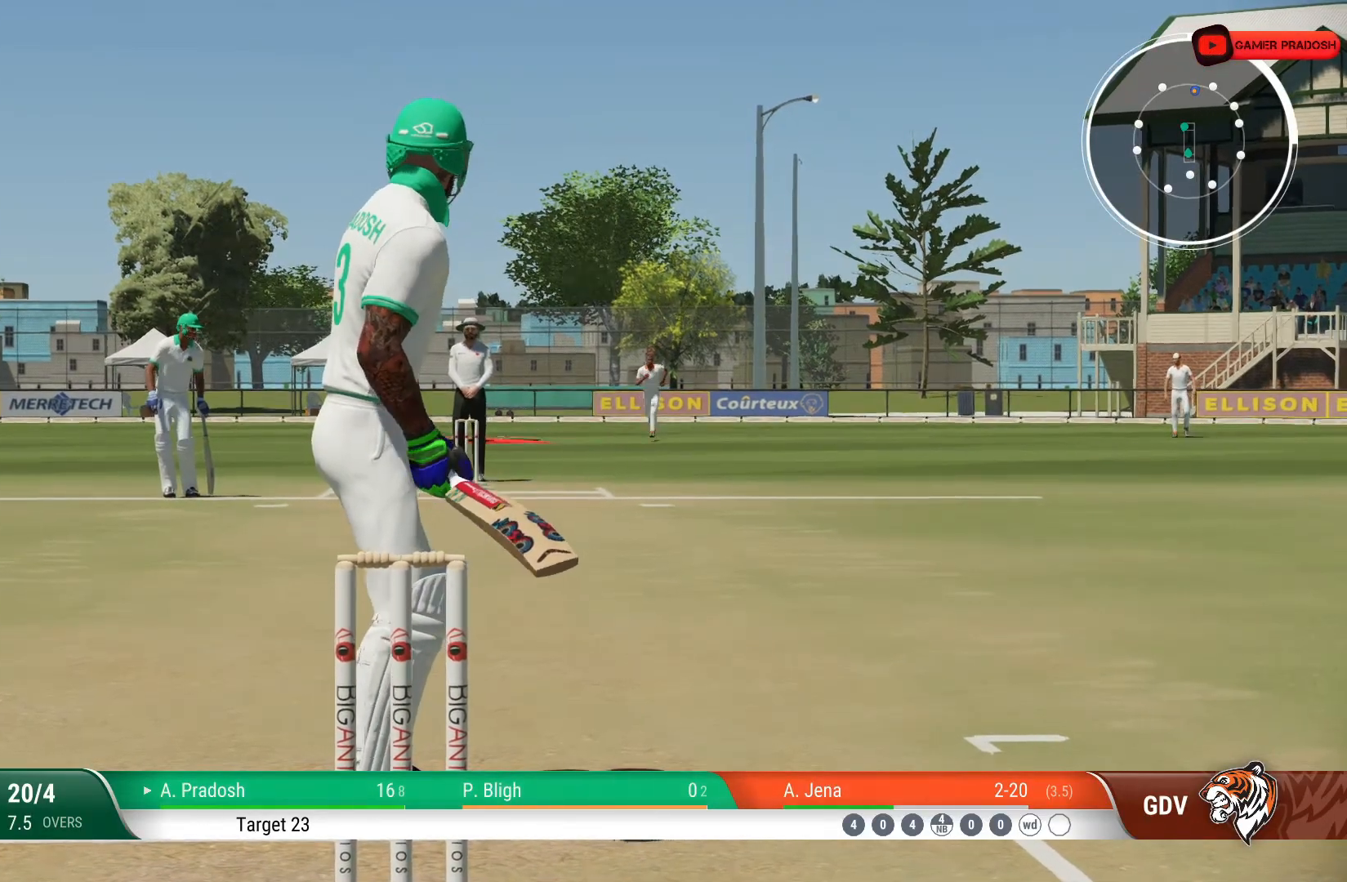
{"buttons": [], "left_stick": "center", "right_stick": "center", "events": []}
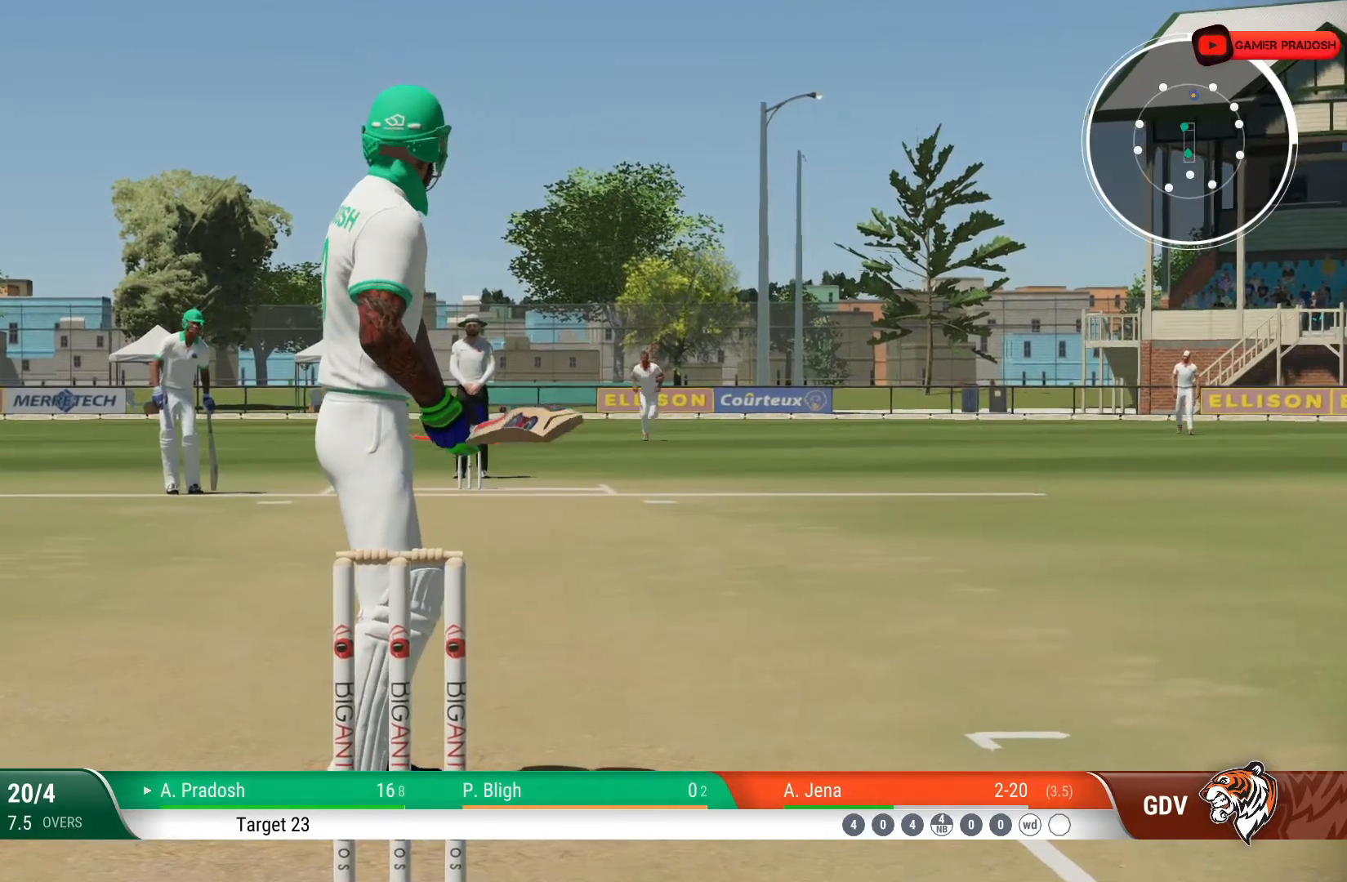
{"buttons": [], "left_stick": "center", "right_stick": "center", "events": []}
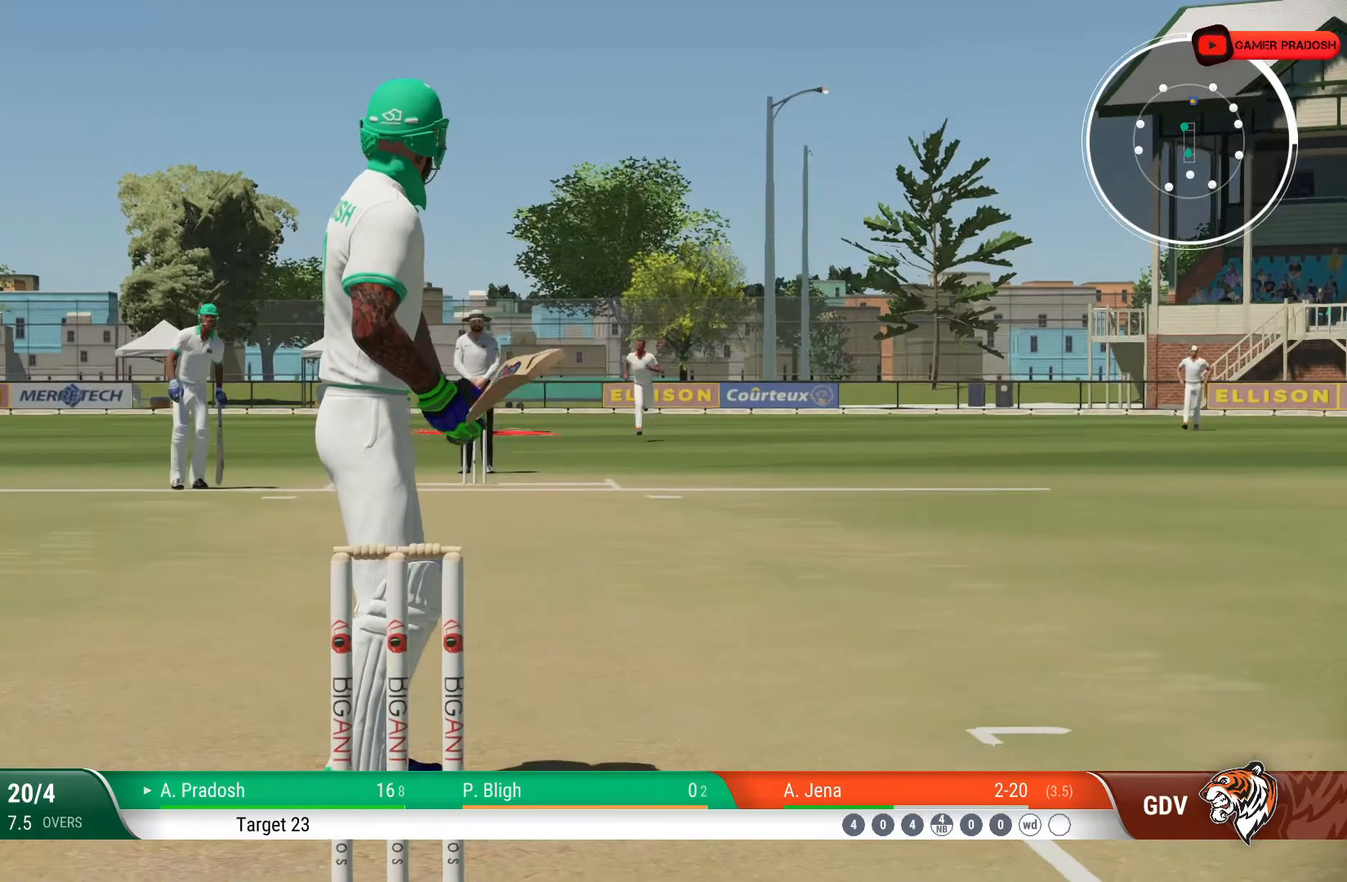
{"buttons": [], "left_stick": "center", "right_stick": "center", "events": []}
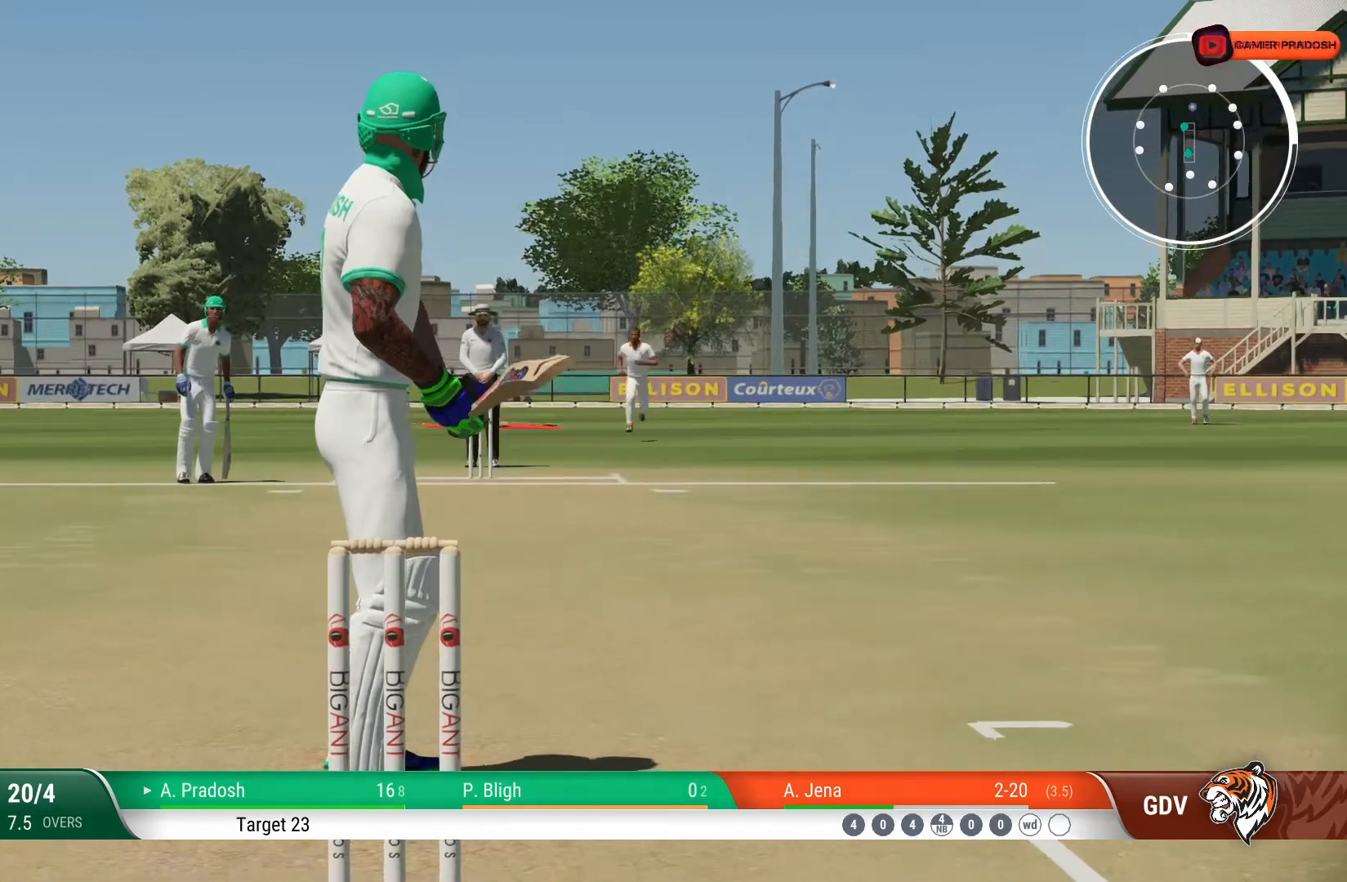
{"buttons": [], "left_stick": "center", "right_stick": "center", "events": []}
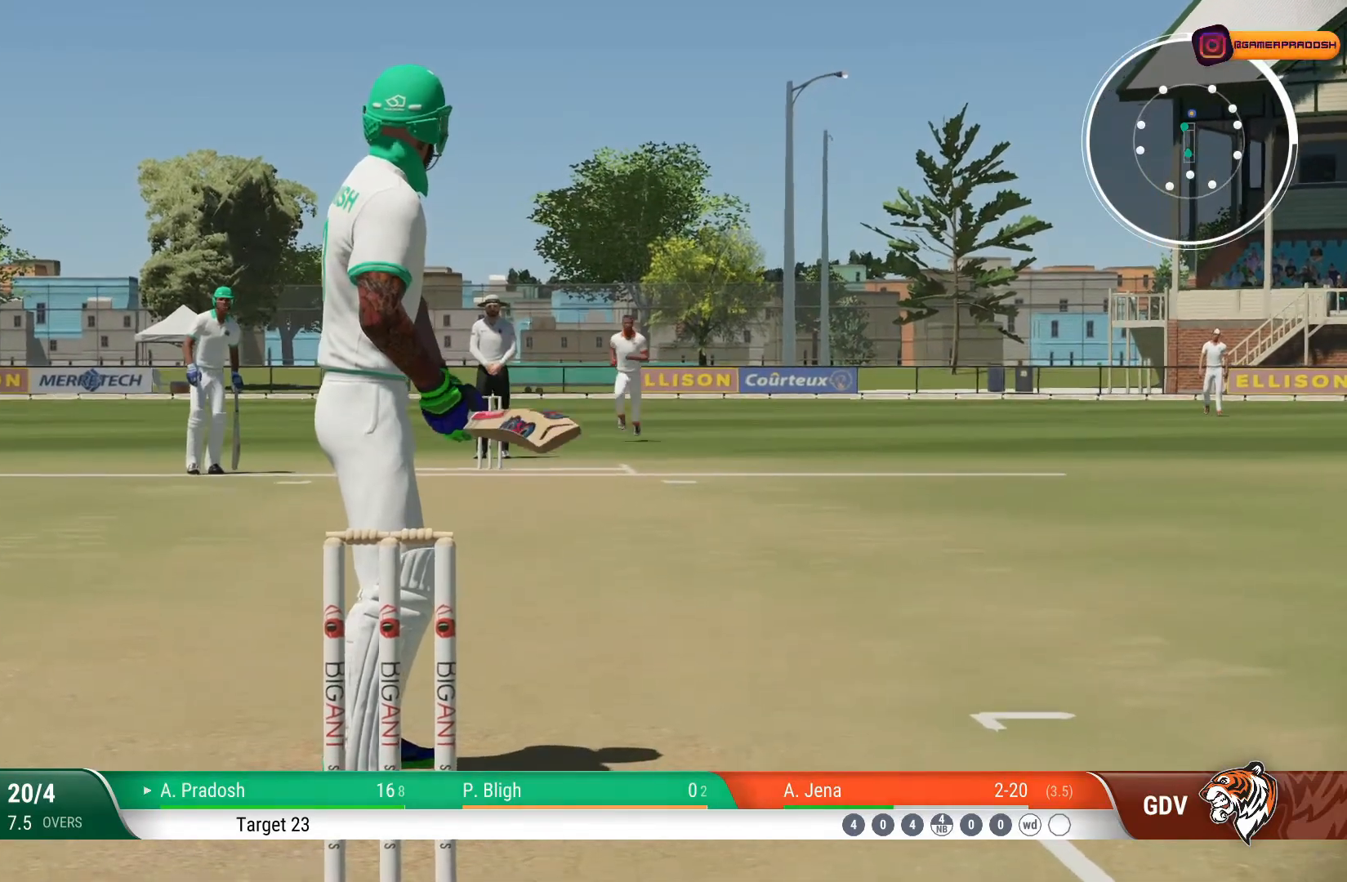
{"buttons": [], "left_stick": "center", "right_stick": "center", "events": []}
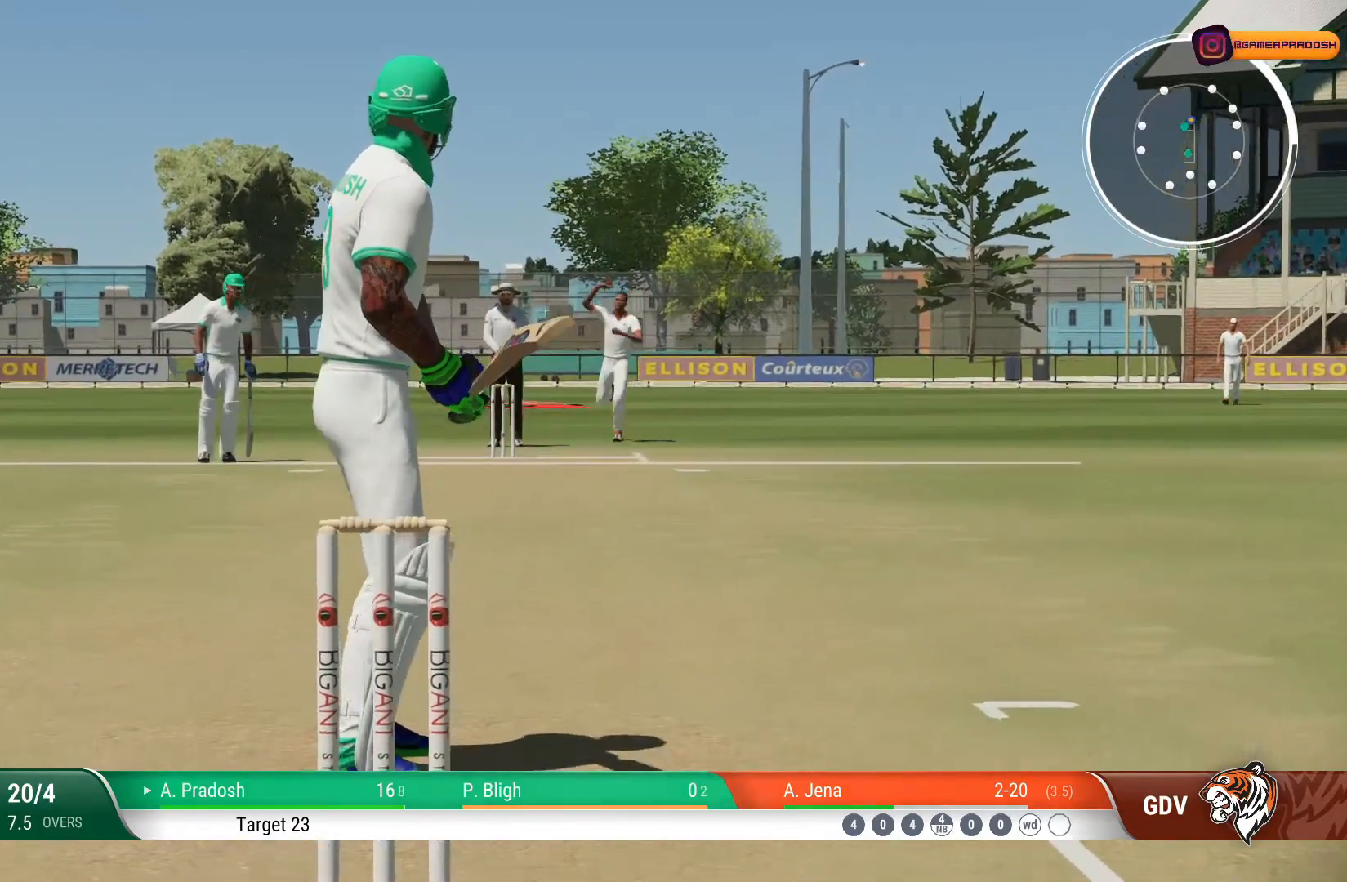
{"buttons": [], "left_stick": "center", "right_stick": "center", "events": []}
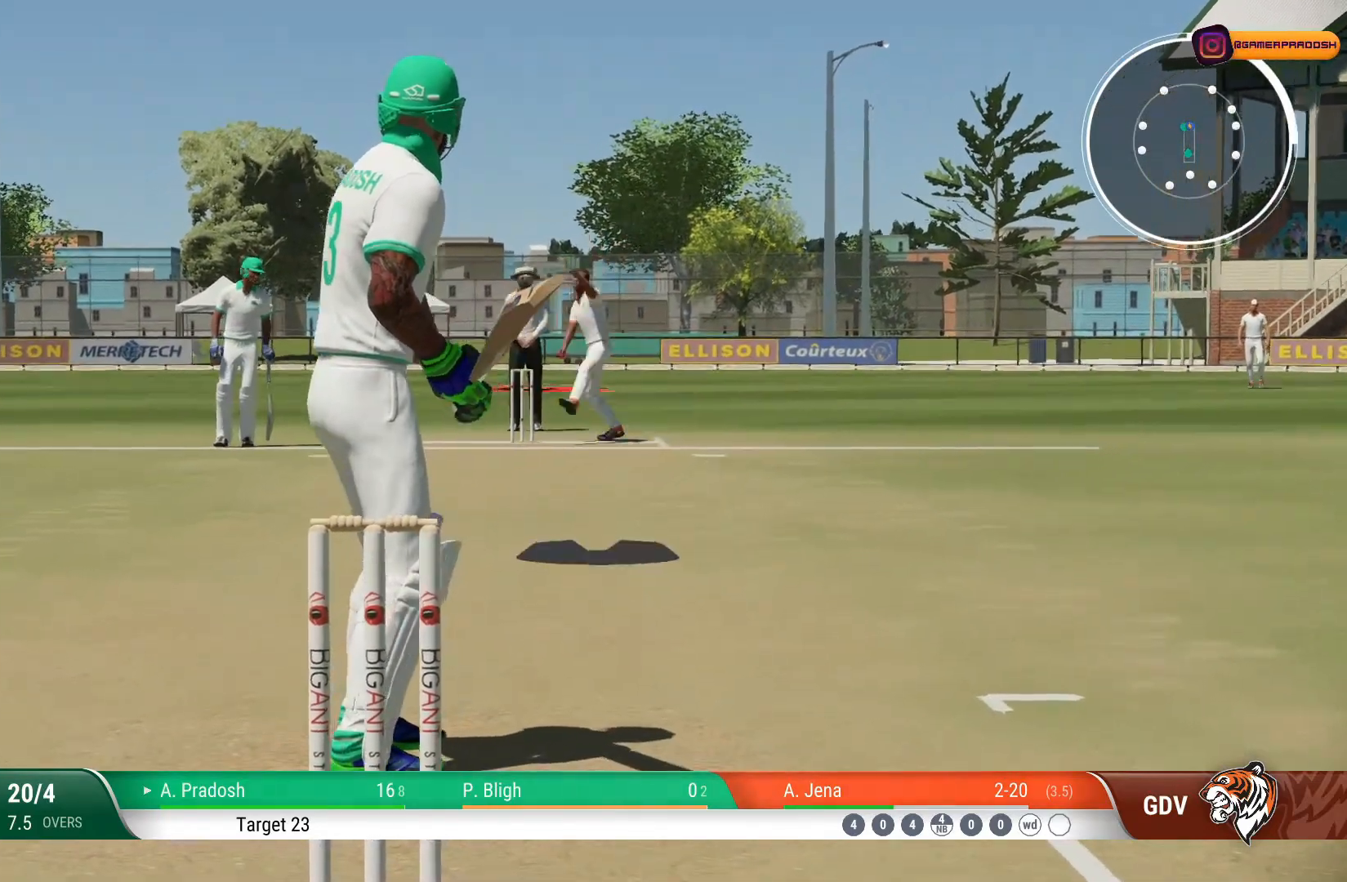
{"buttons": [], "left_stick": "up", "right_stick": "up-right", "events": [[433, "left_stick", "up"], [483, "right_stick", "up-right"]]}
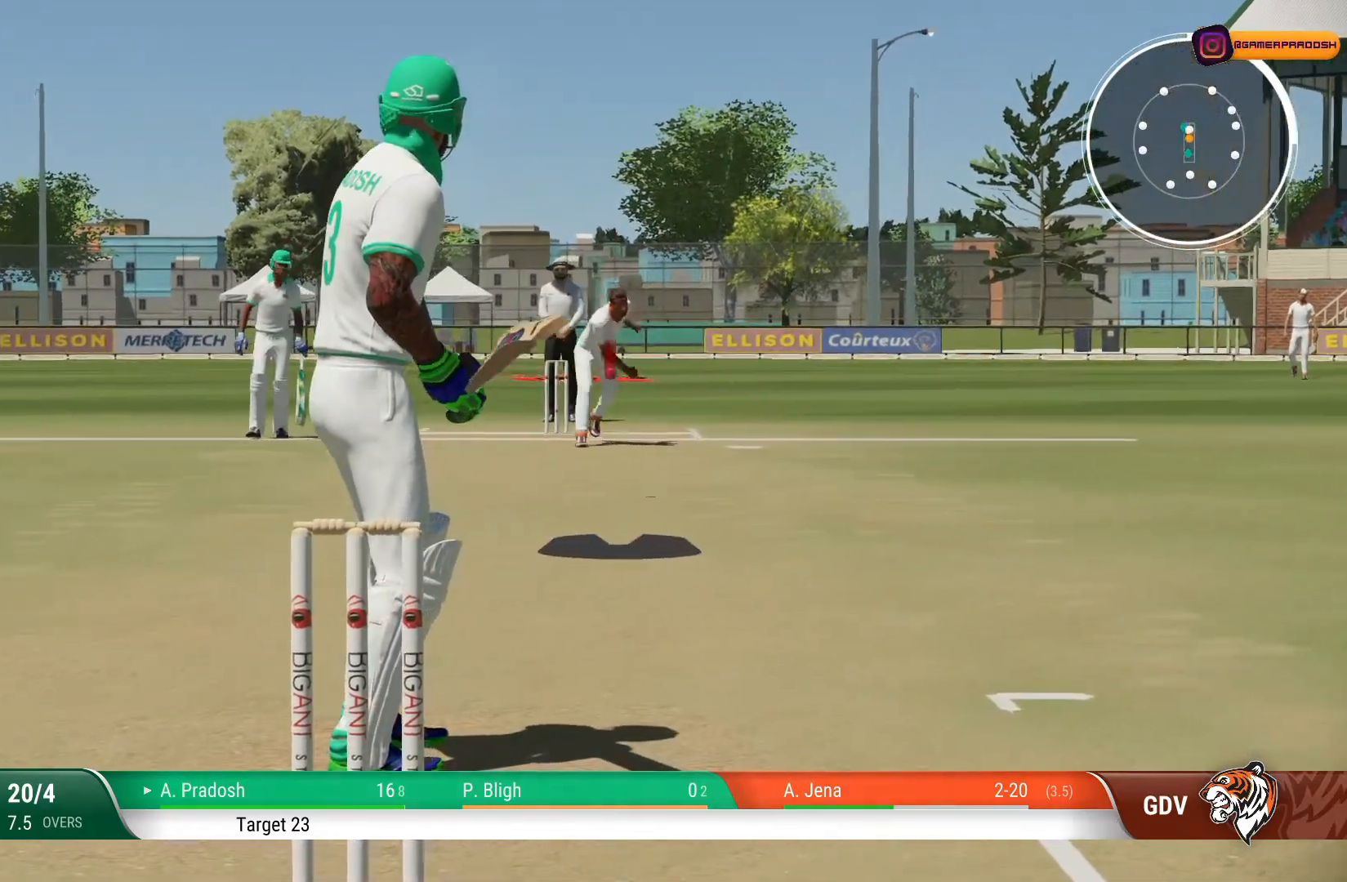
{"buttons": [], "left_stick": "up-right", "right_stick": "center", "events": [[133, "right_stick", "center"], [433, "left_stick", "up-right"]]}
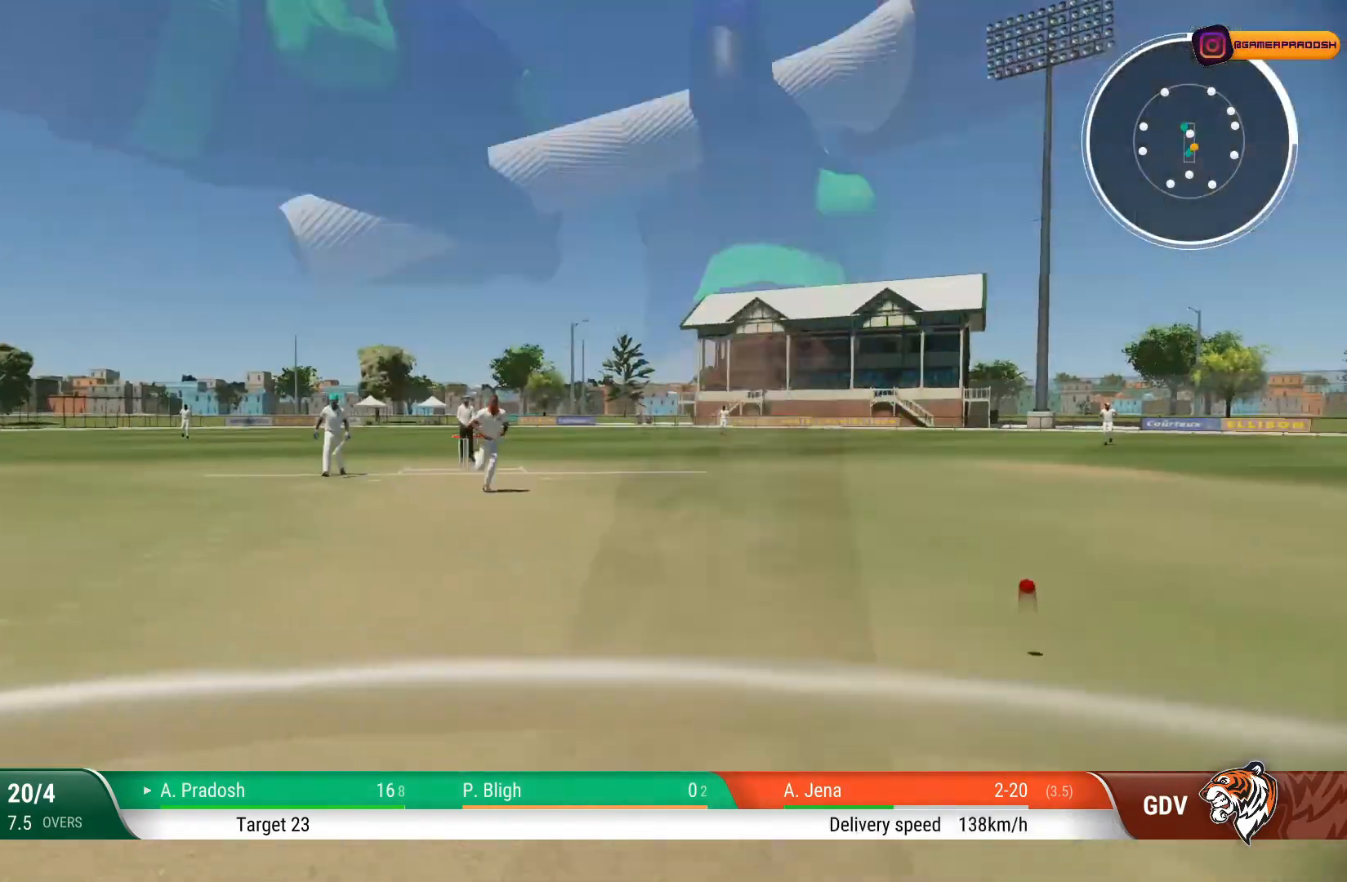
{"buttons": [], "left_stick": "up-right", "right_stick": "center", "events": []}
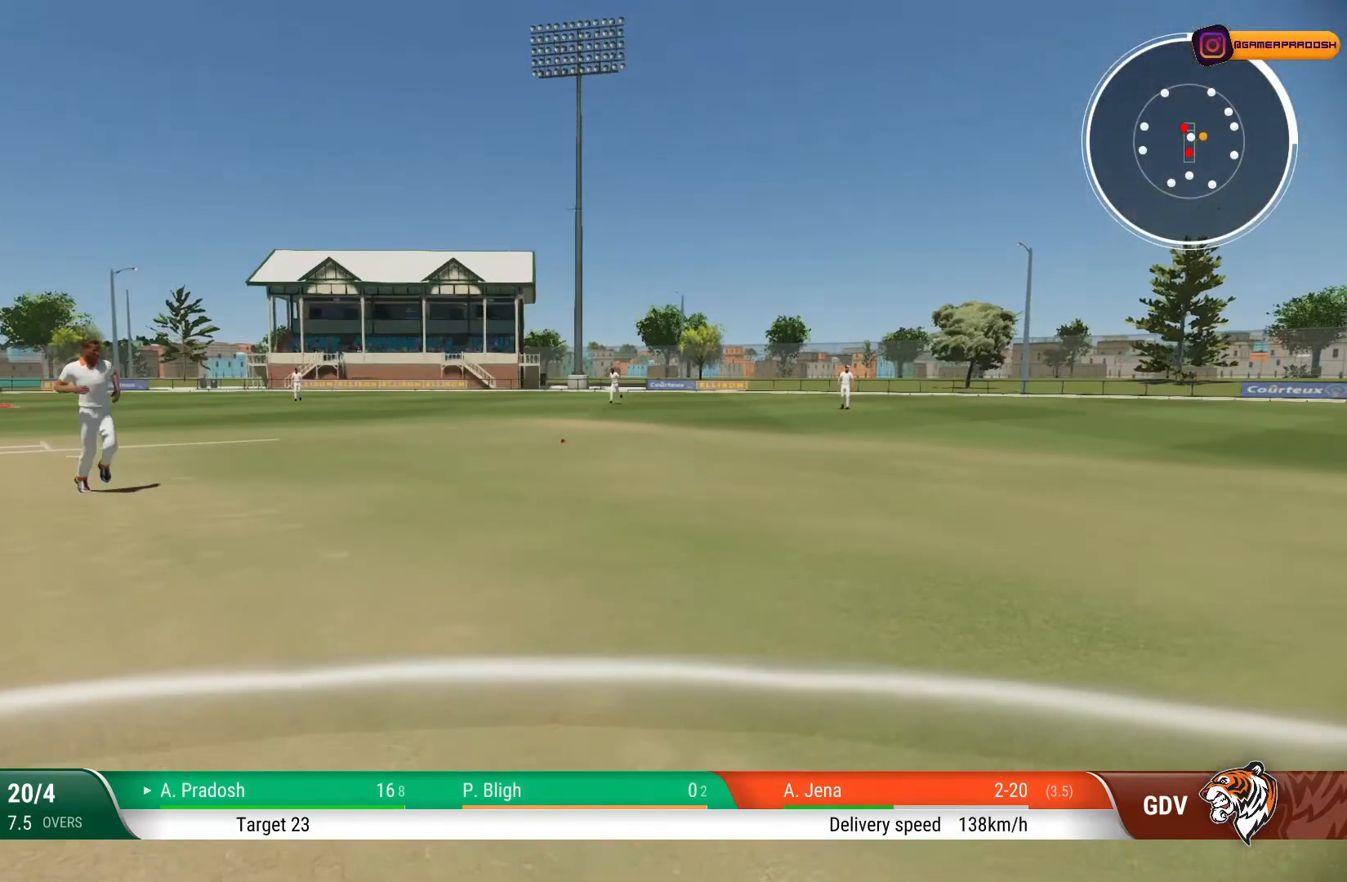
{"buttons": [], "left_stick": "up-right", "right_stick": "center", "events": []}
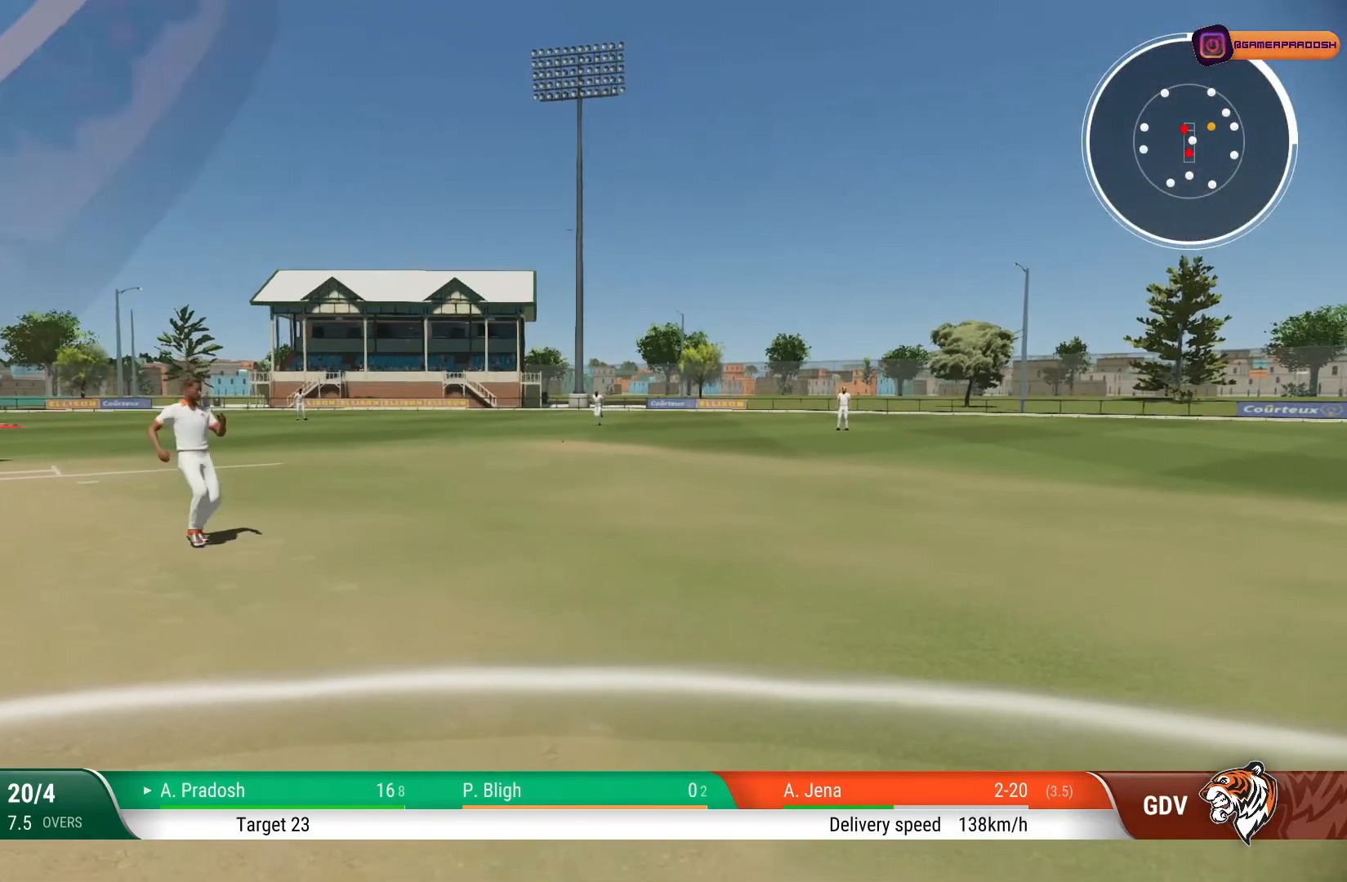
{"buttons": [], "left_stick": "down", "right_stick": "center", "events": [[183, "left_stick", "right"], [283, "left_stick", "down-right"], [467, "left_stick", "down"]]}
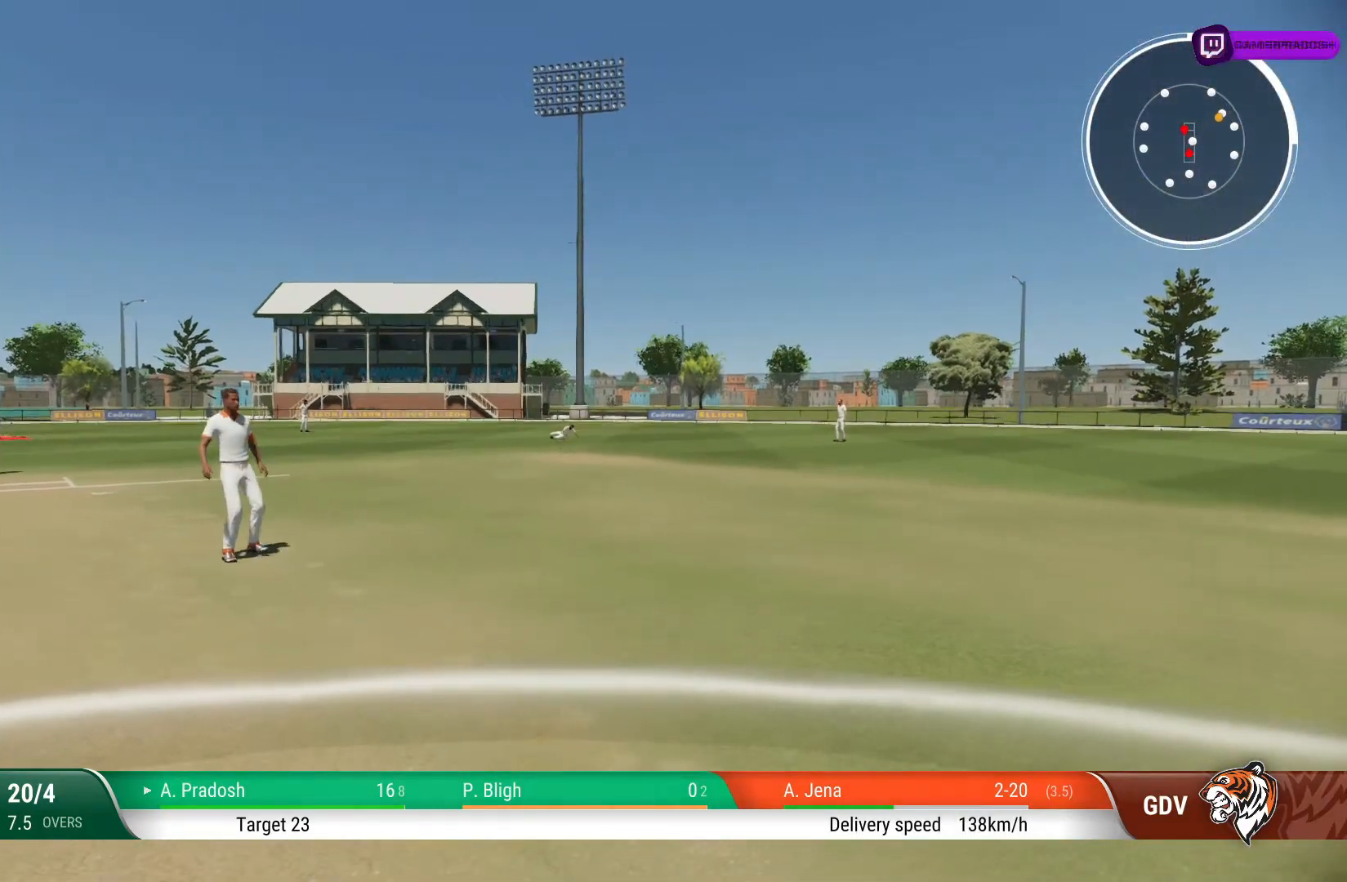
{"buttons": [], "left_stick": "center", "right_stick": "center", "events": [[67, "left_stick", "center"]]}